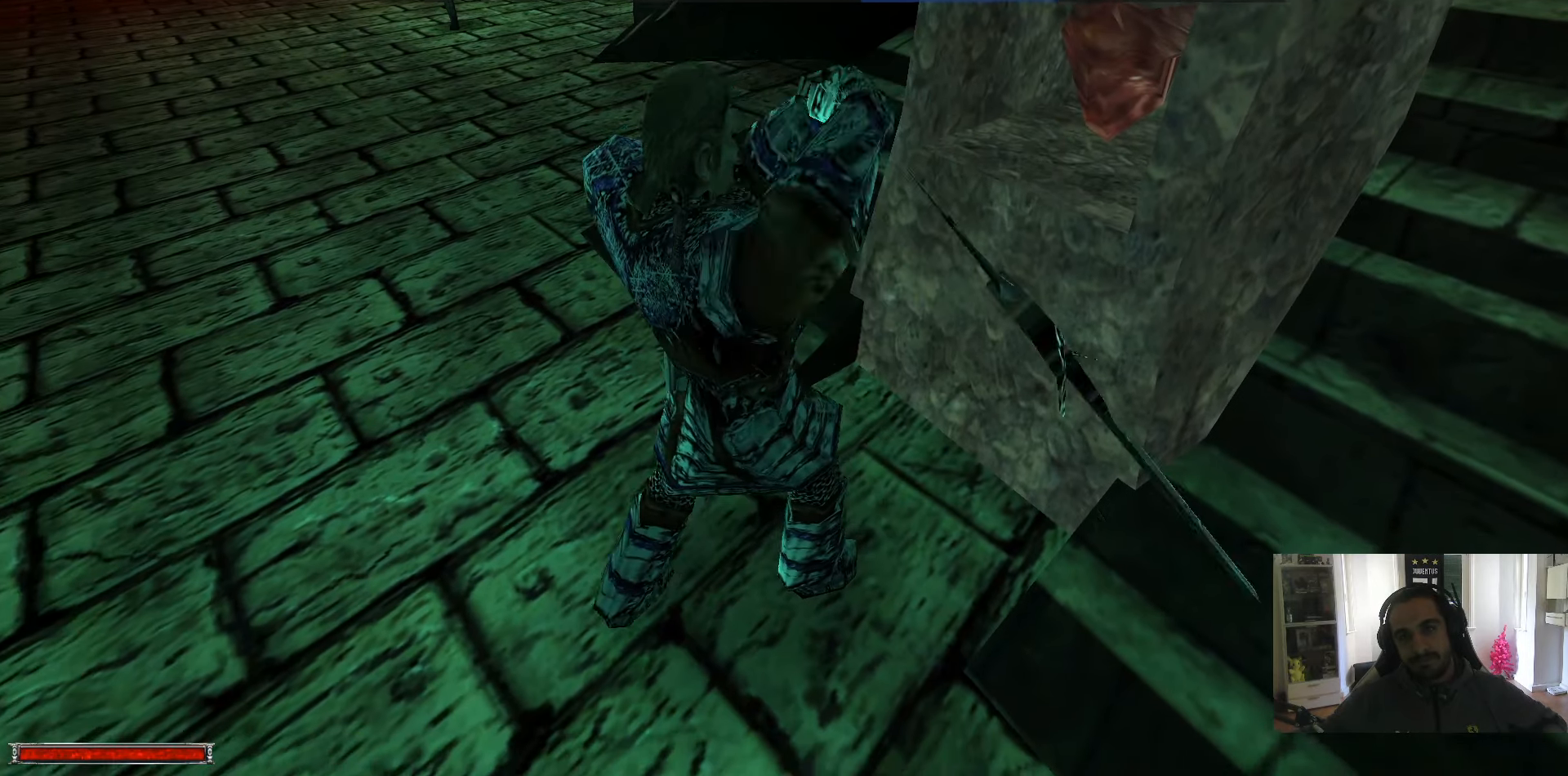
Gameplay with keyboard and mouse; each line is a JSON object with the keys and mouse buttons held at the frame after it. "events" lists presses ("down") and releases ("up") of ".", "/", "0", "1", "2", "3", "4", "5", "6", "7", "8", "9", "a", "alt_l", "alt_r", "b", "backslash", "backspace", "c", "caps_lock", "comma", "ctrl_l", "ctrl_r", "d", "down", "e", "equals", "escape", "f", "f1", "f10", "f11", "f12", "f2", "f3", "f4", "f5", "f6", "f7", "f8", "f9", "g", "h", "i", "j", "k", "l", "lbracket", "left", "m", "minus", "n", "num0", "num1", "num2", "num3", "num4", "num5", "num6", "num7", "num8", "num9", "o", "p", "q", "quote", "r", "rbracket", "return", "right", "s", "semicolon", "shift_l", "shift_r", "space", "super", "t", "tab", "tilde", "u", "up", "v", "w", "x", "y", "z", "mouse_left" and "mouse_right" between this image and that frame as [ms after this image, input, new state], when the widget could be followed in between. "mouse_left", "mouse_right" = the "left", "right" buttons of the "mouse" list. No other keys are recorded. Mouse movement is not recorded.
{"keys": [], "mouse": ["left"], "events": [[16, "w", "down"], [116, "w", "up"], [166, "w", "down"], [250, "w", "up"], [300, "w", "down"], [350, "w", "up"], [433, "w", "down"], [483, "w", "up"]]}
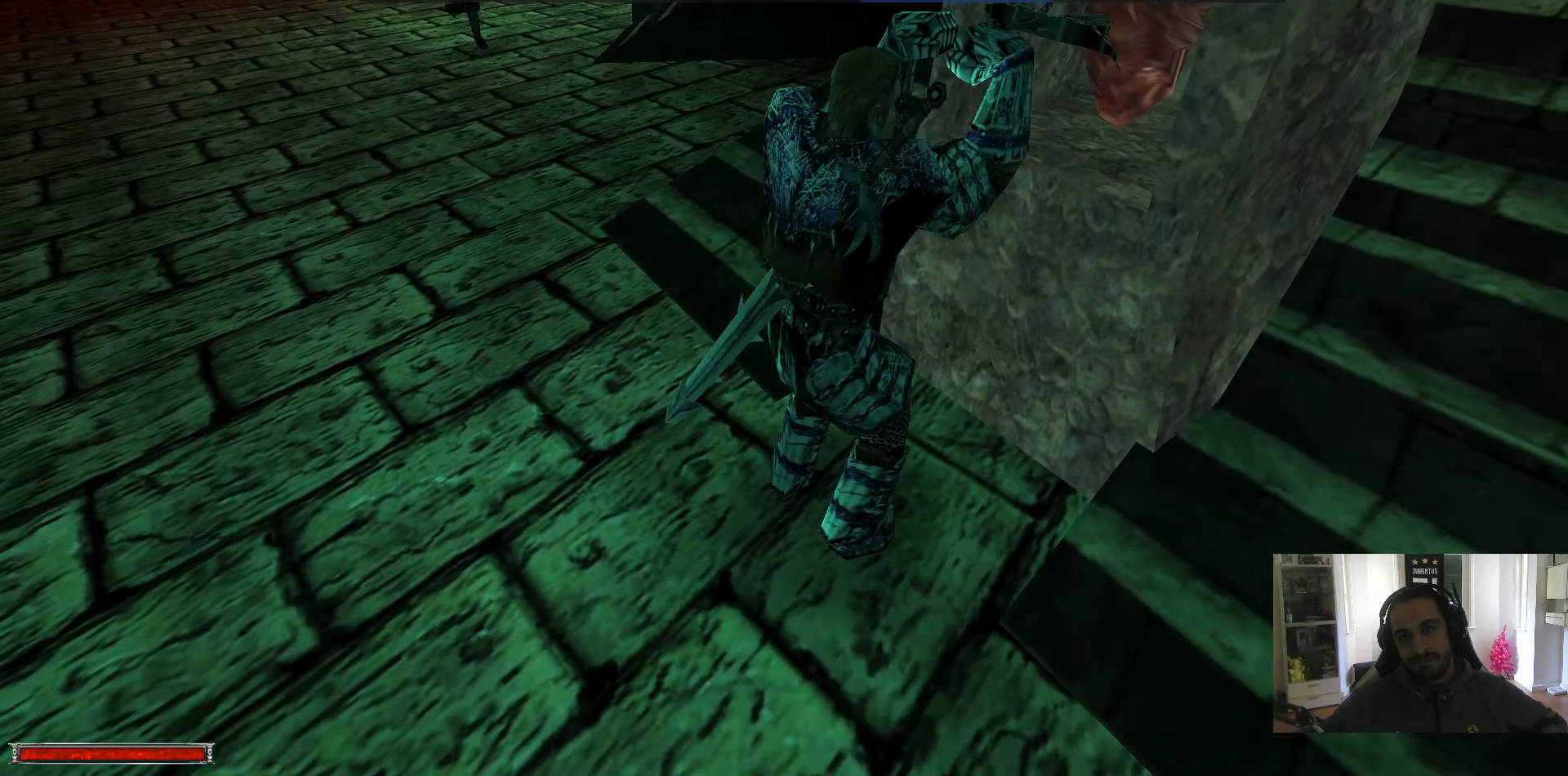
{"keys": ["w"], "mouse": [], "events": [[33, "mouse_left", "up"], [33, "w", "down"]]}
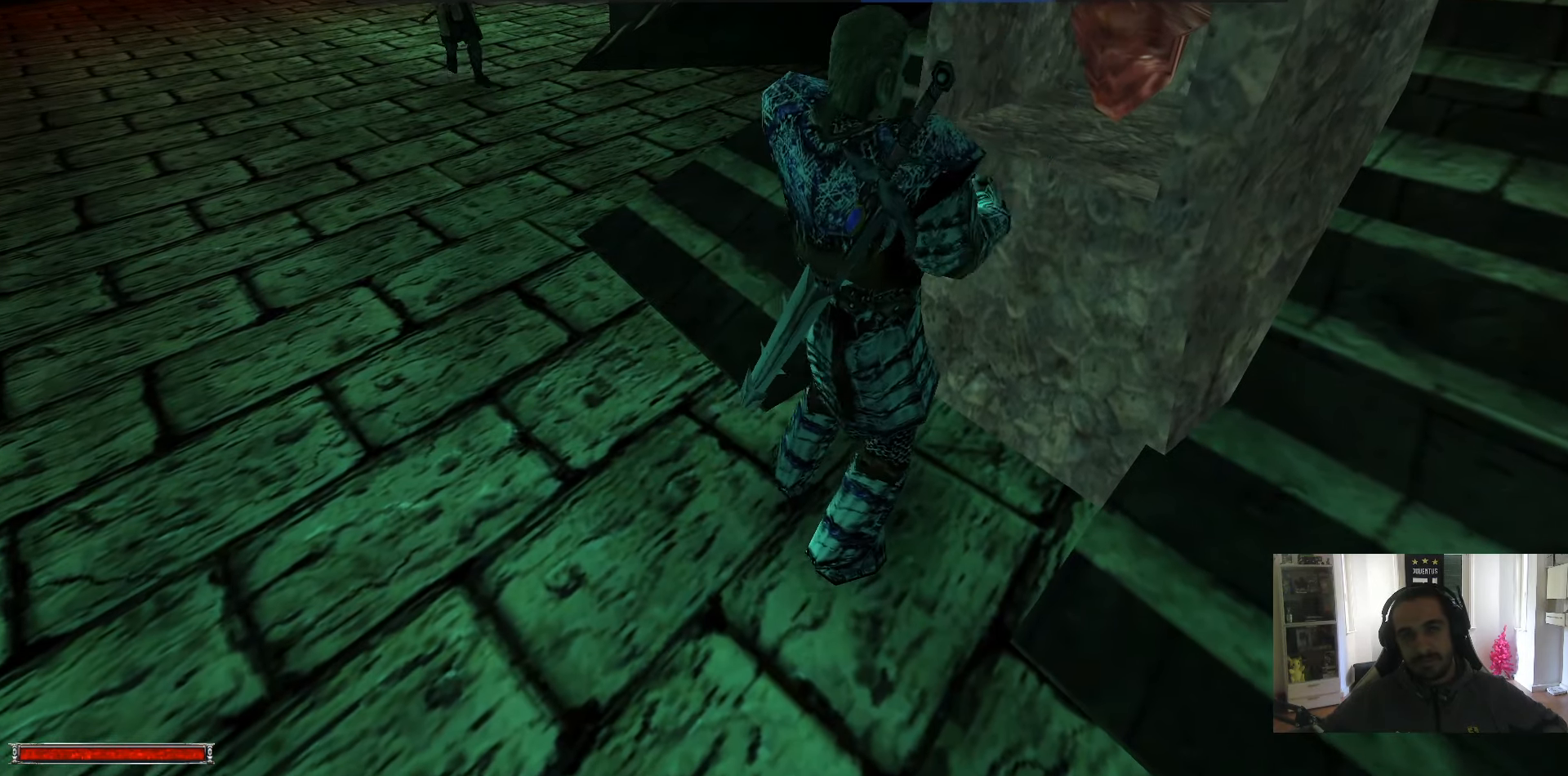
{"keys": ["w"], "mouse": [], "events": []}
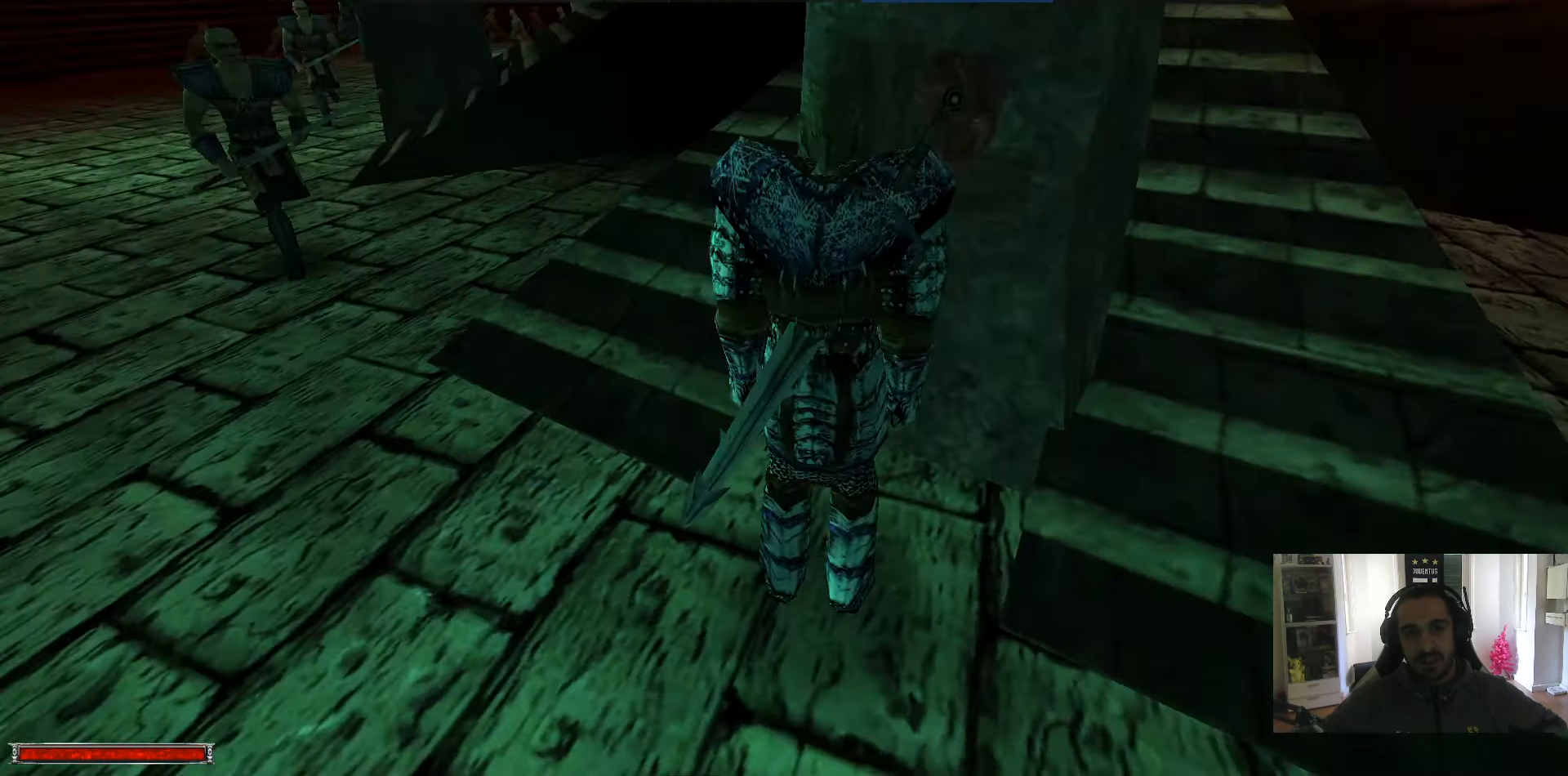
{"keys": ["alt_l", "w"], "mouse": [], "events": [[250, "alt_l", "down"]]}
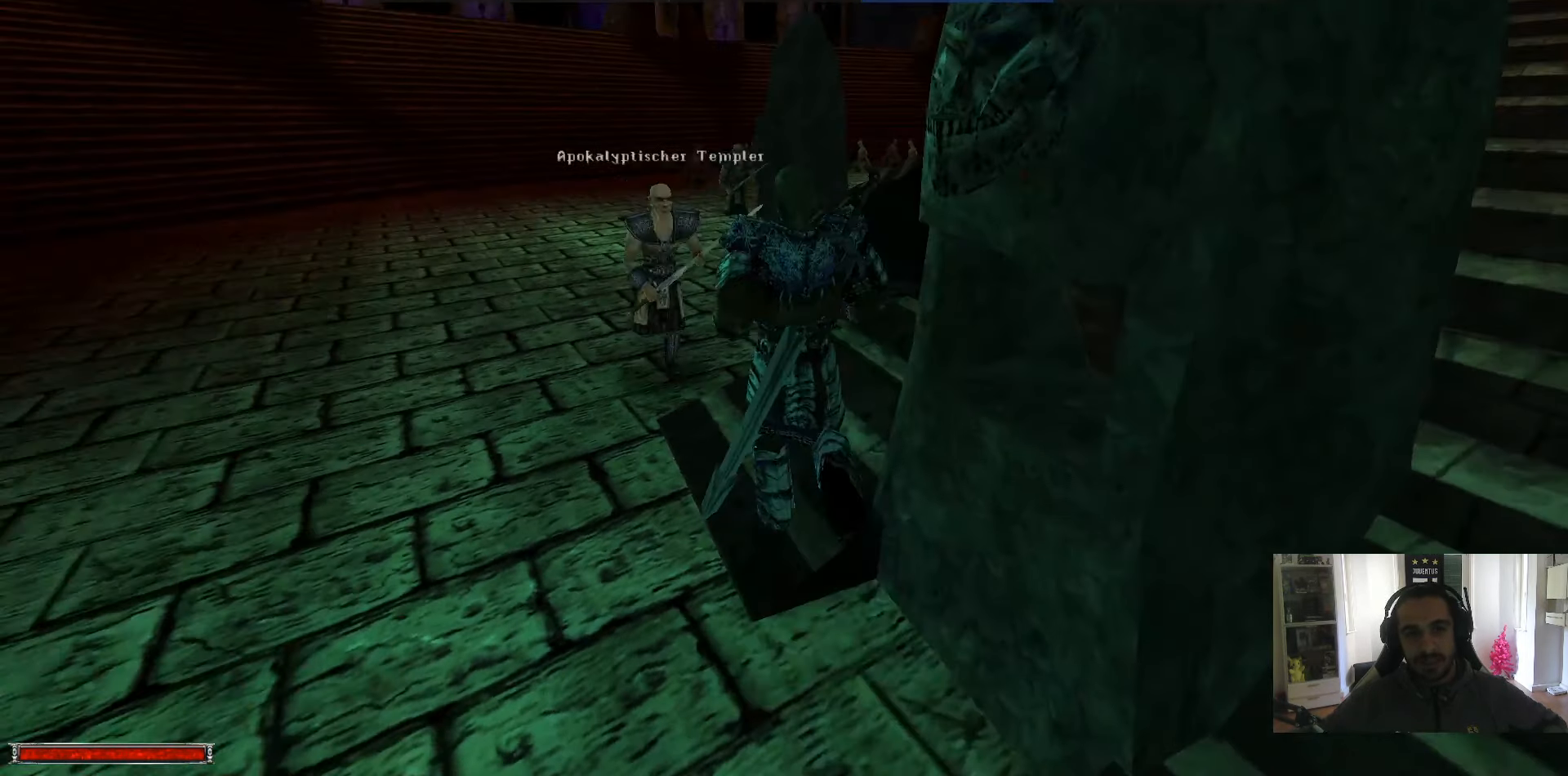
{"keys": ["w"], "mouse": [], "events": [[316, "alt_l", "up"]]}
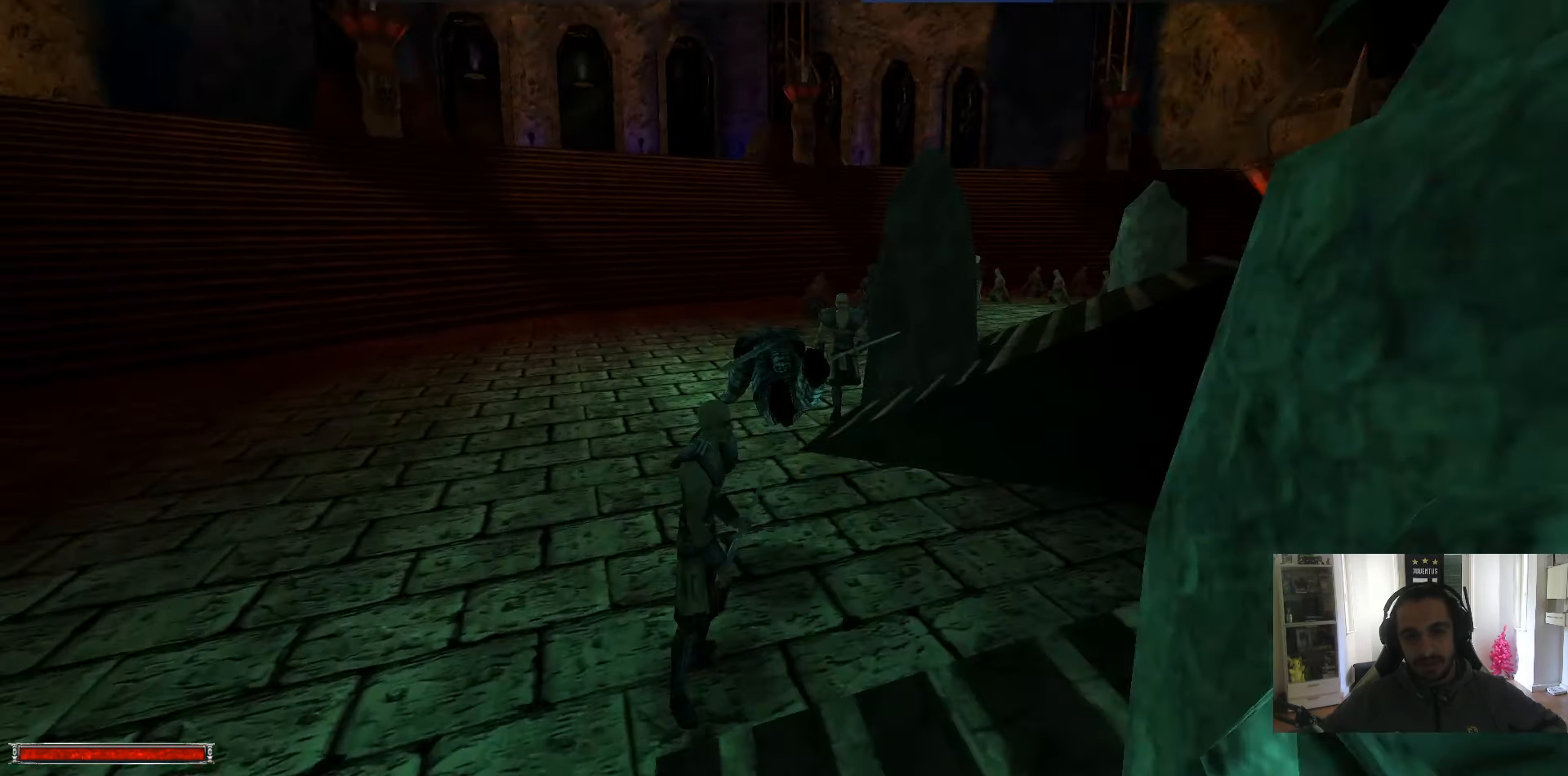
{"keys": ["w"], "mouse": [], "events": [[150, "q", "down"], [183, "q", "up"]]}
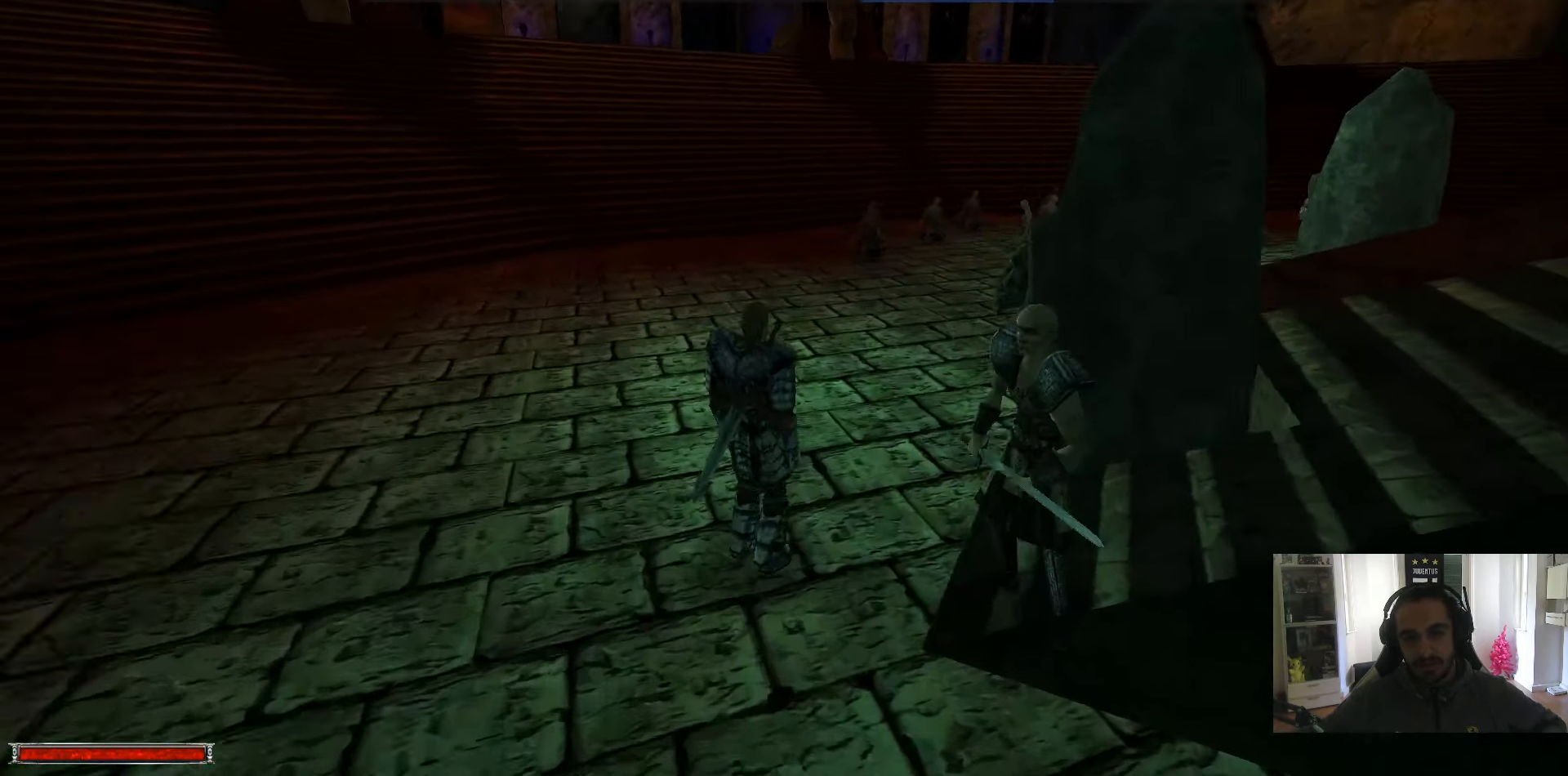
{"keys": [], "mouse": [], "events": [[300, "w", "up"]]}
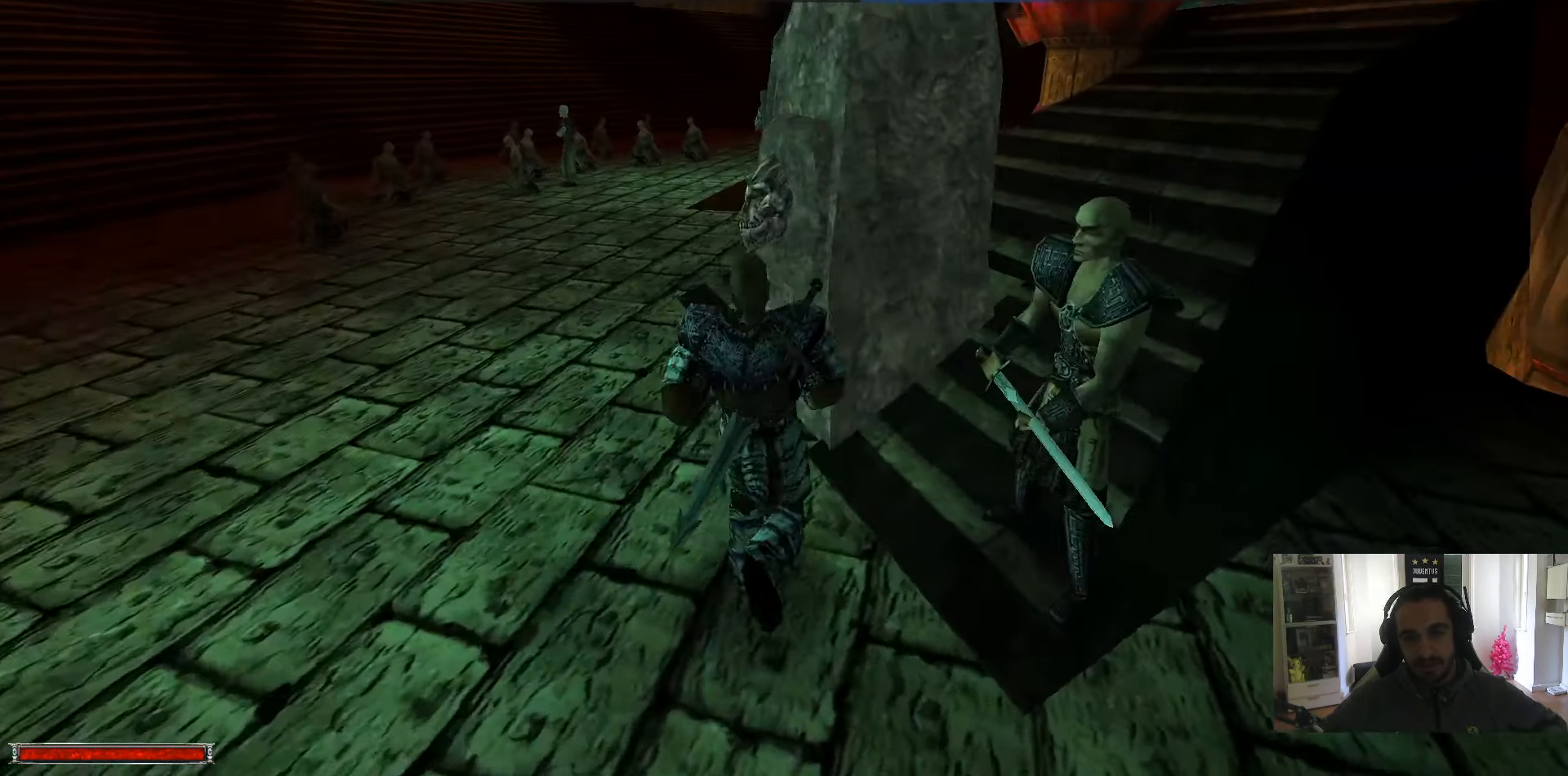
{"keys": [], "mouse": ["left"], "events": [[133, "mouse_left", "down"], [216, "w", "down"], [266, "w", "up"], [366, "w", "down"], [416, "w", "up"], [450, "w", "down"], [500, "w", "up"]]}
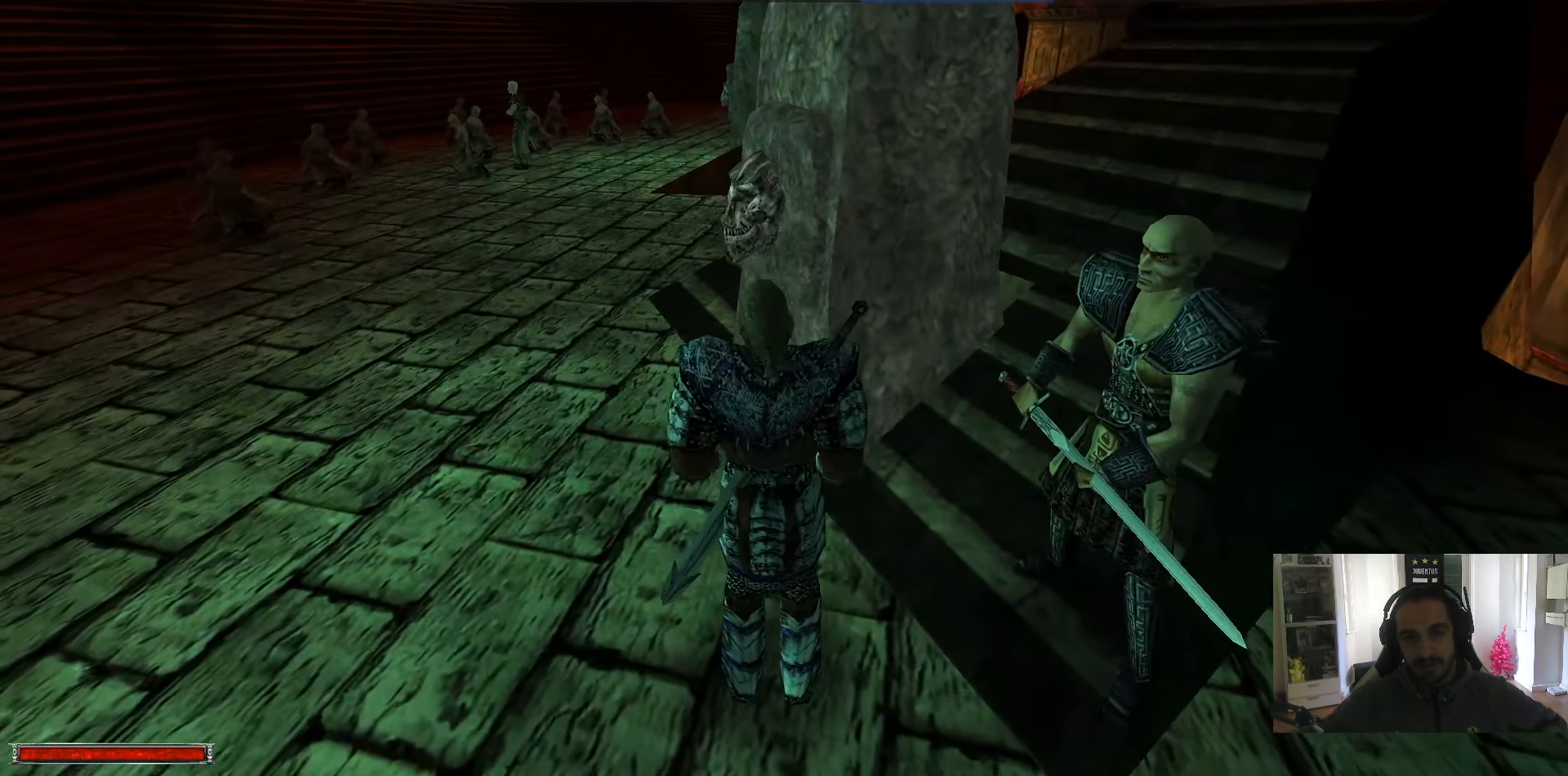
{"keys": [], "mouse": [], "events": [[50, "mouse_left", "up"], [99, "w", "down"], [432, "q", "down"], [432, "w", "up"], [466, "q", "up"]]}
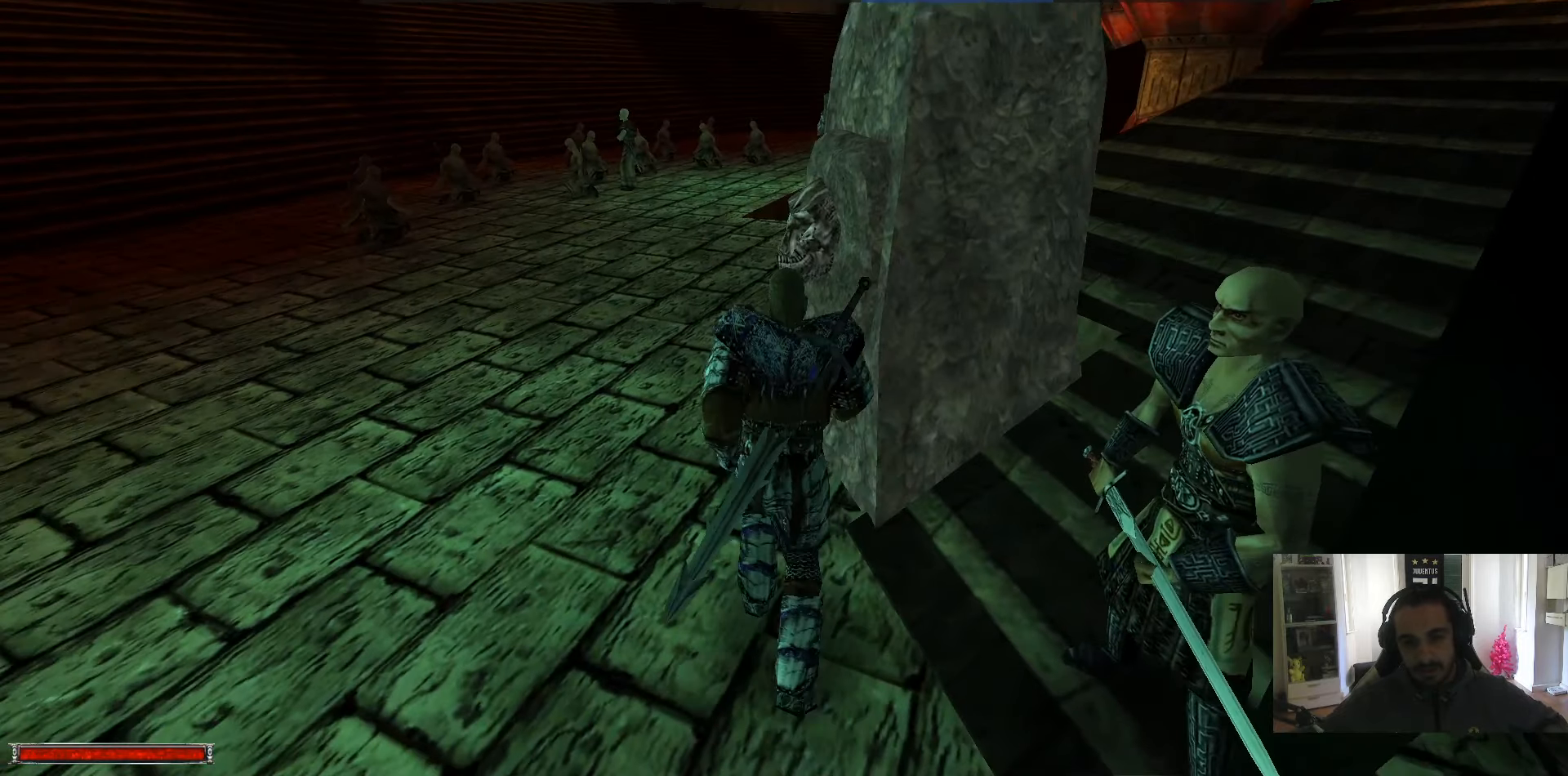
{"keys": ["w"], "mouse": ["left"], "events": [[17, "mouse_left", "down"], [117, "w", "down"], [167, "w", "up"], [217, "w", "down"], [250, "w", "up"], [350, "w", "down"], [400, "w", "up"], [483, "w", "down"]]}
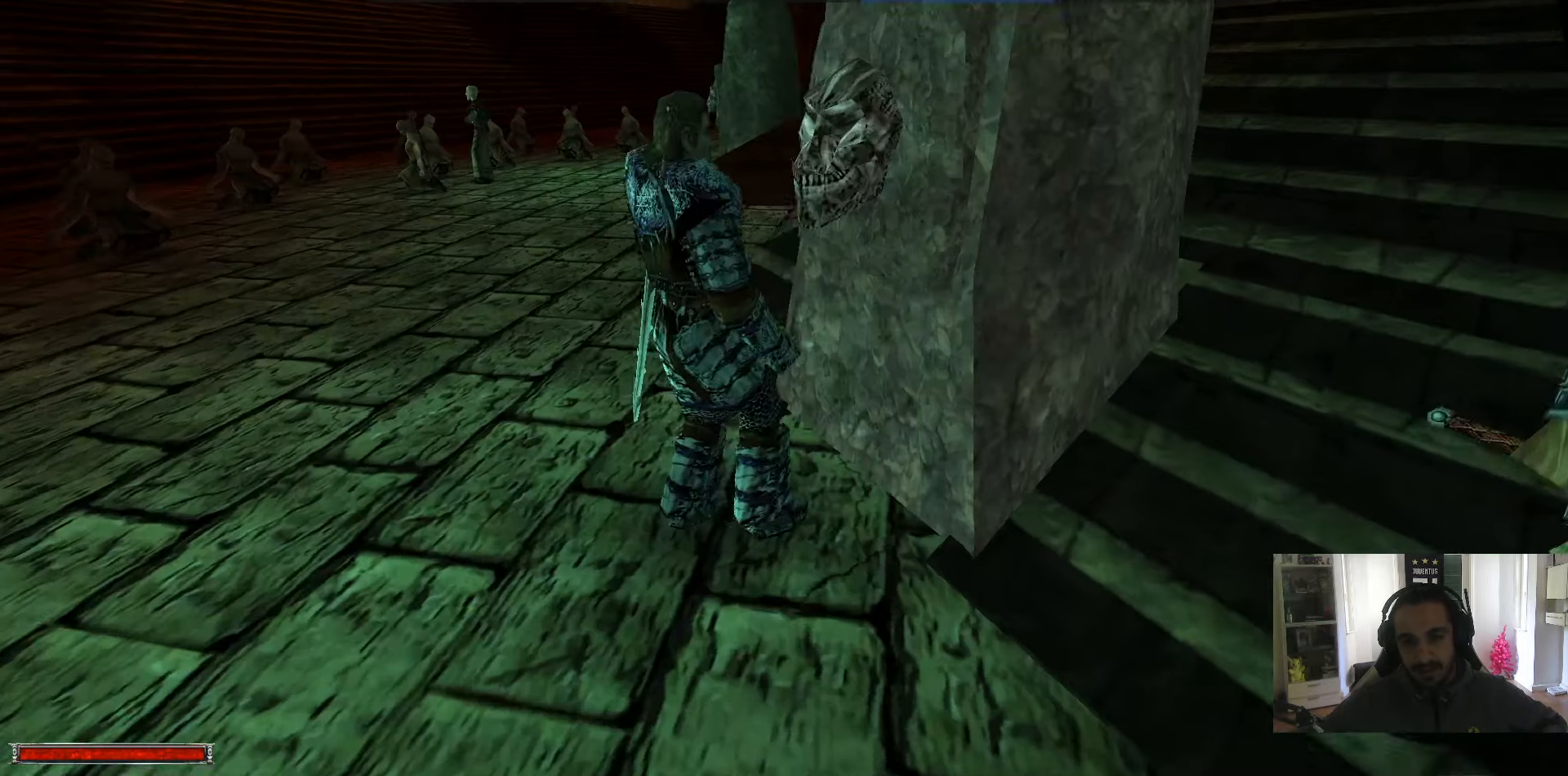
{"keys": ["w"], "mouse": ["left"], "events": [[33, "w", "up"], [83, "w", "down"], [183, "w", "up"], [217, "w", "down"], [267, "w", "up"], [367, "w", "down"], [417, "w", "up"], [467, "w", "down"]]}
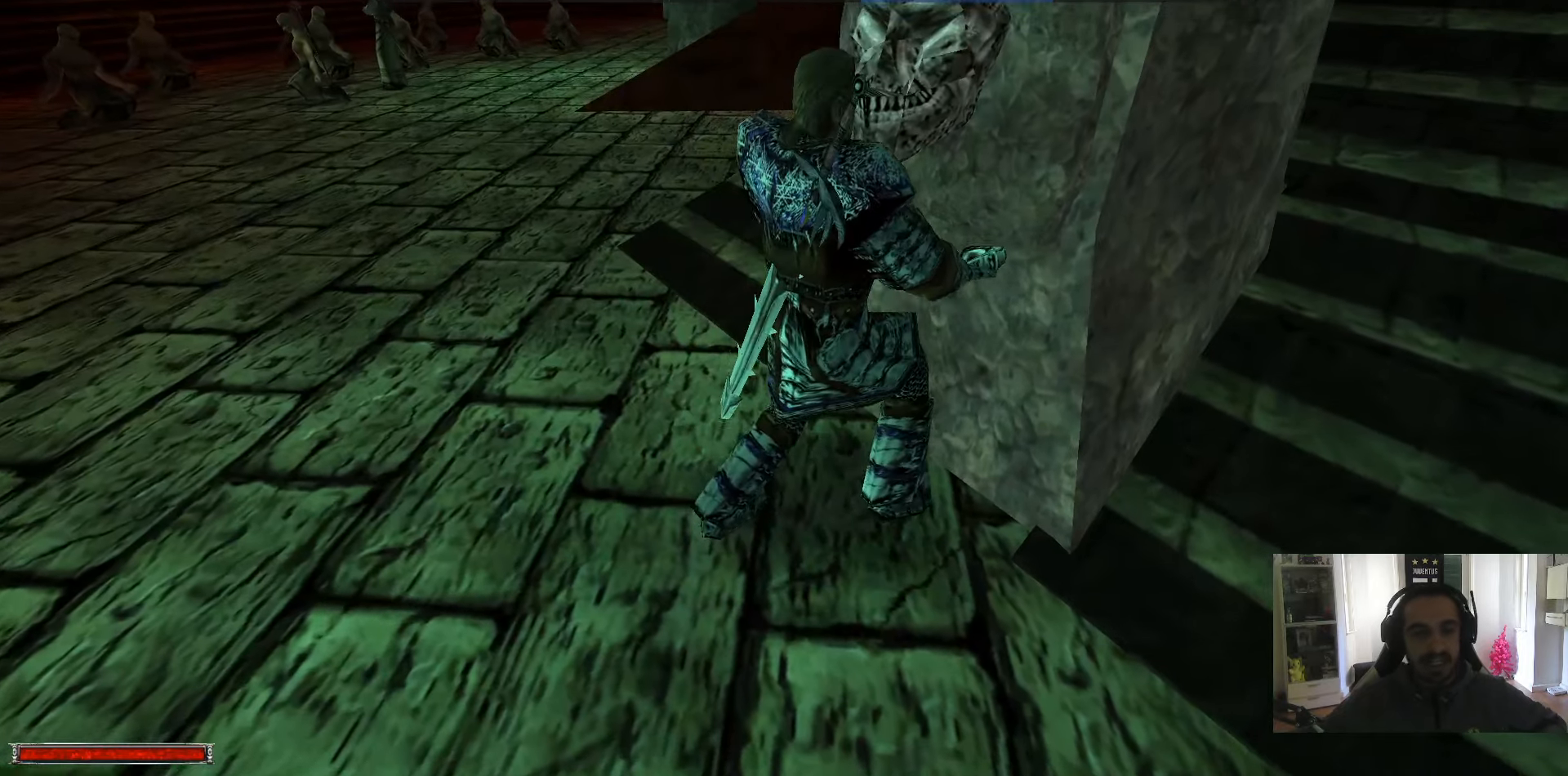
{"keys": ["w"], "mouse": ["left"], "events": [[50, "w", "up"], [100, "w", "down"], [183, "w", "up"], [233, "w", "down"], [283, "w", "up"], [333, "w", "down"], [433, "w", "up"], [467, "w", "down"]]}
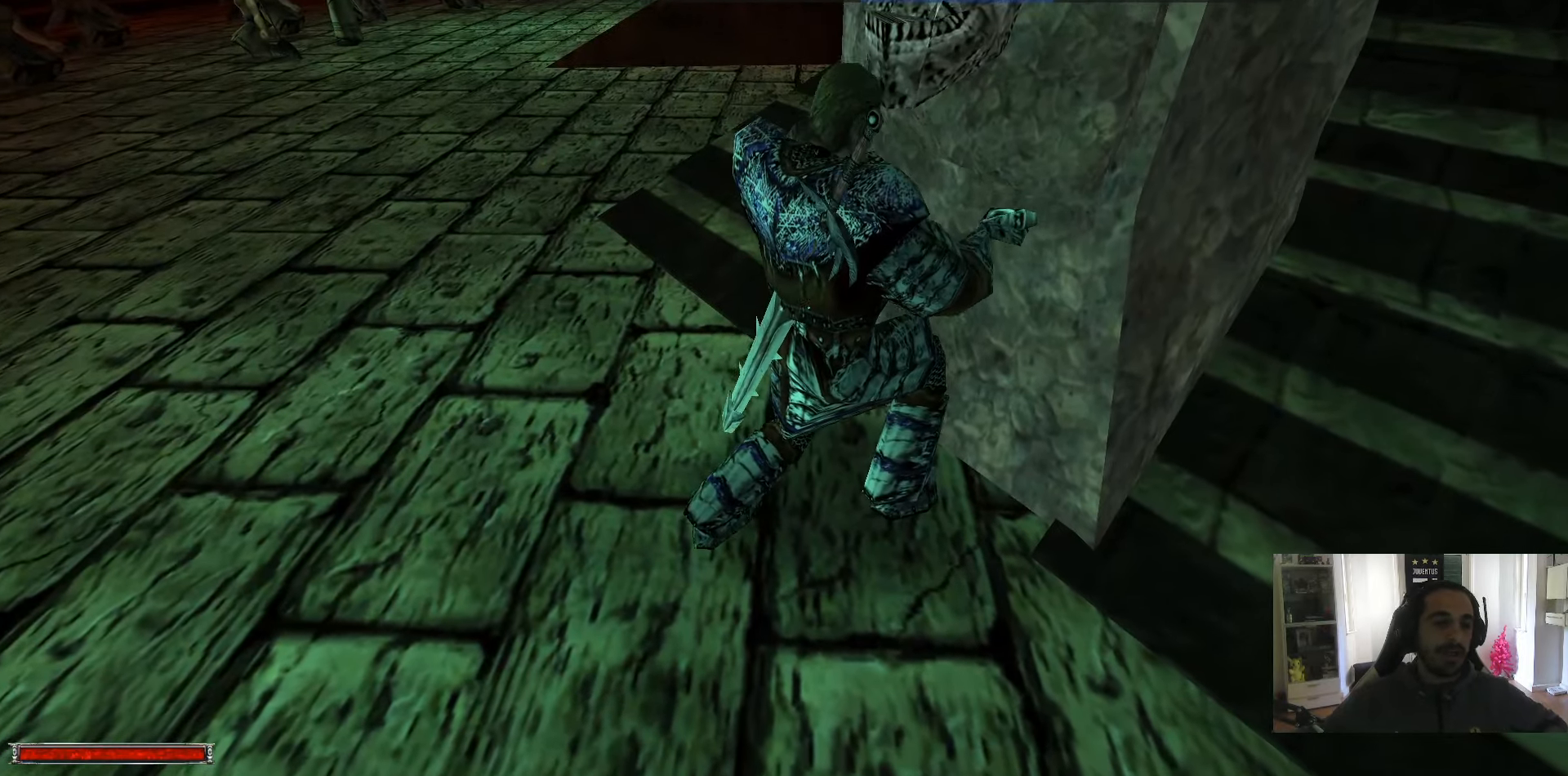
{"keys": ["w"], "mouse": ["left"], "events": [[67, "w", "up"], [117, "w", "down"], [167, "w", "up"], [200, "w", "down"], [300, "w", "up"], [350, "w", "down"], [433, "w", "up"], [483, "w", "down"]]}
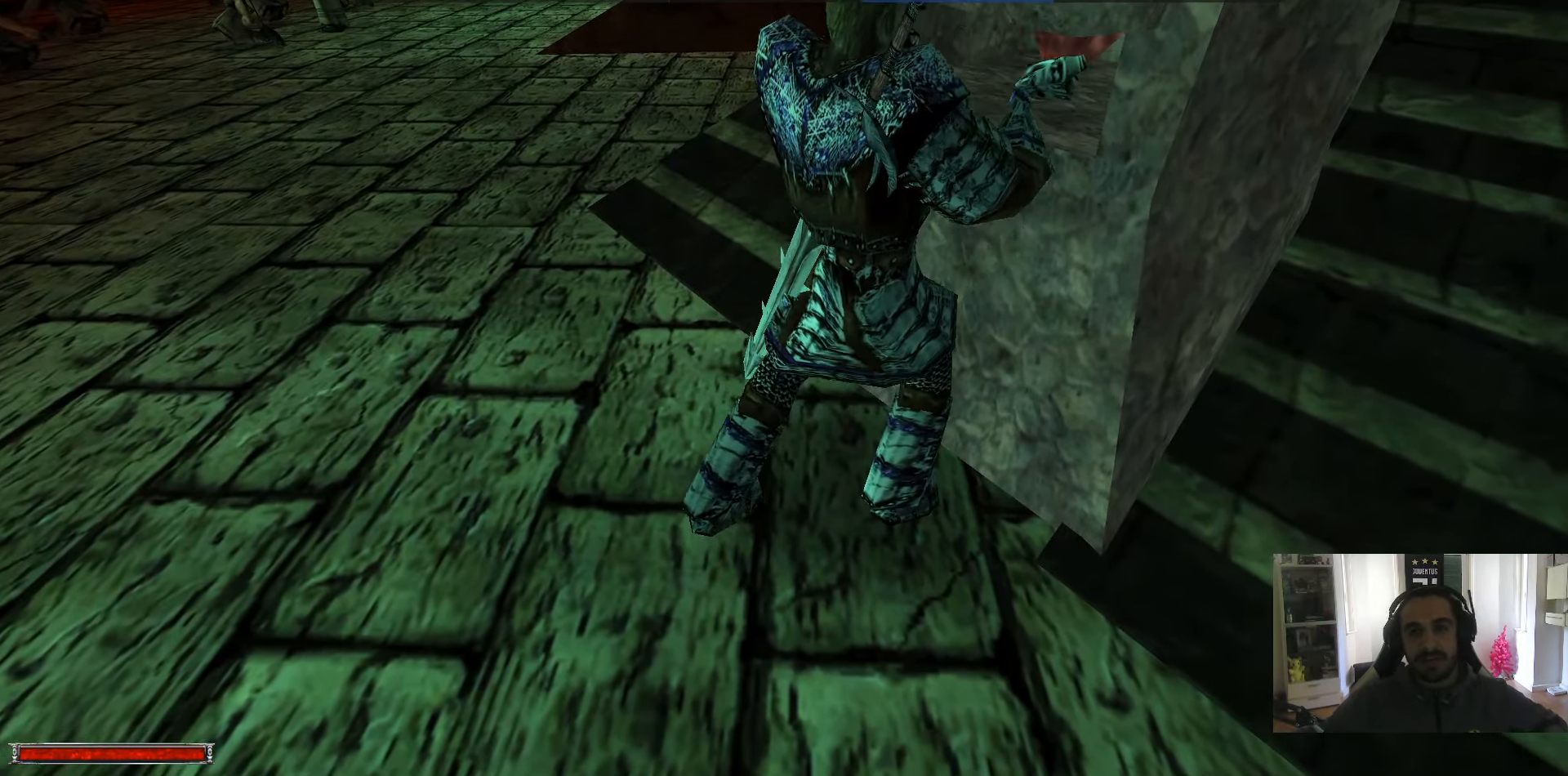
{"keys": ["w"], "mouse": ["left"], "events": [[33, "w", "up"], [83, "w", "down"], [167, "w", "up"], [217, "w", "down"], [317, "w", "up"], [367, "w", "down"], [417, "w", "up"], [450, "w", "down"]]}
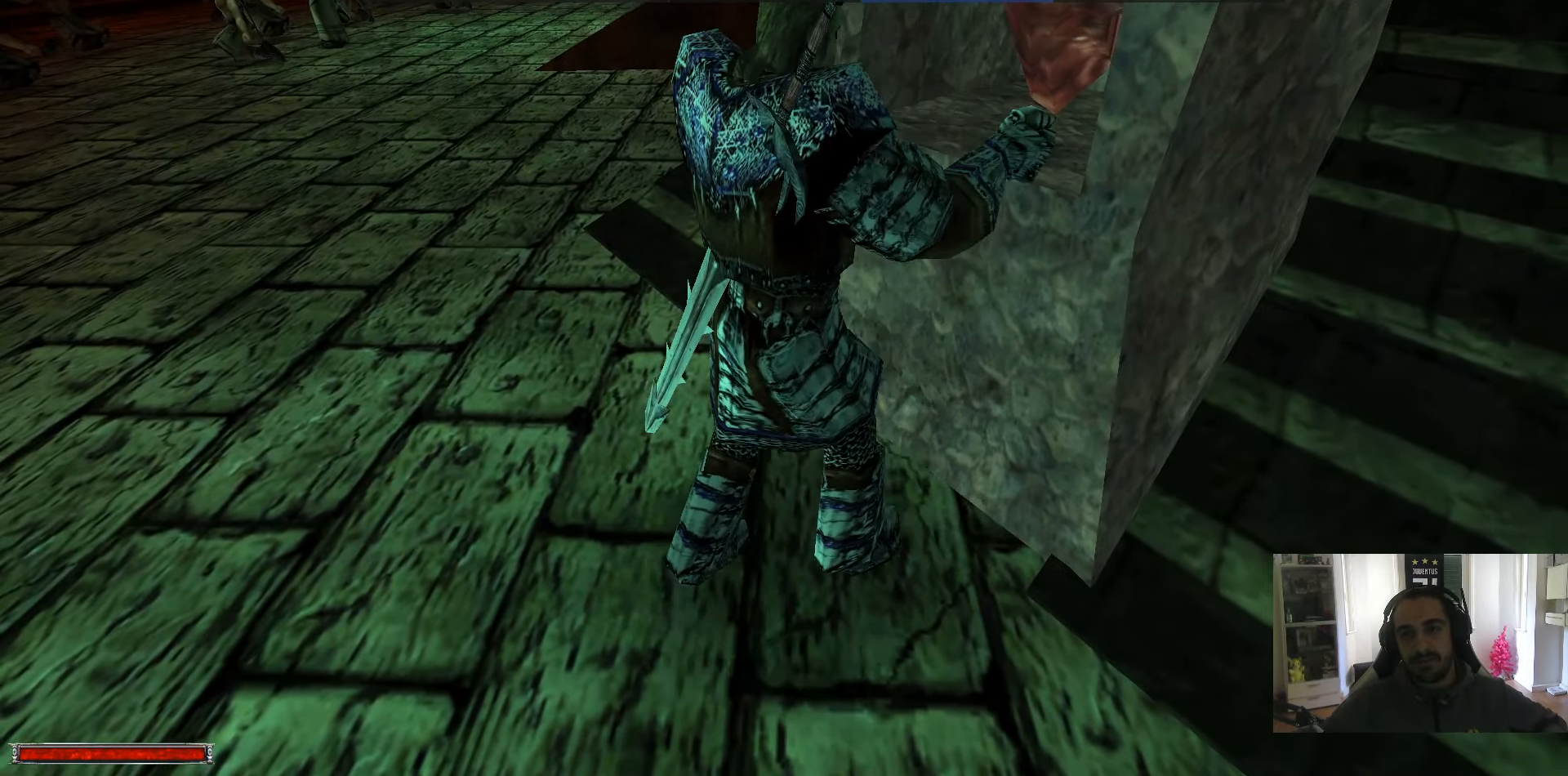
{"keys": ["w"], "mouse": ["left"], "events": [[50, "w", "up"], [100, "w", "down"], [200, "w", "up"], [233, "w", "down"], [283, "w", "up"], [383, "w", "down"], [433, "w", "up"], [467, "w", "down"]]}
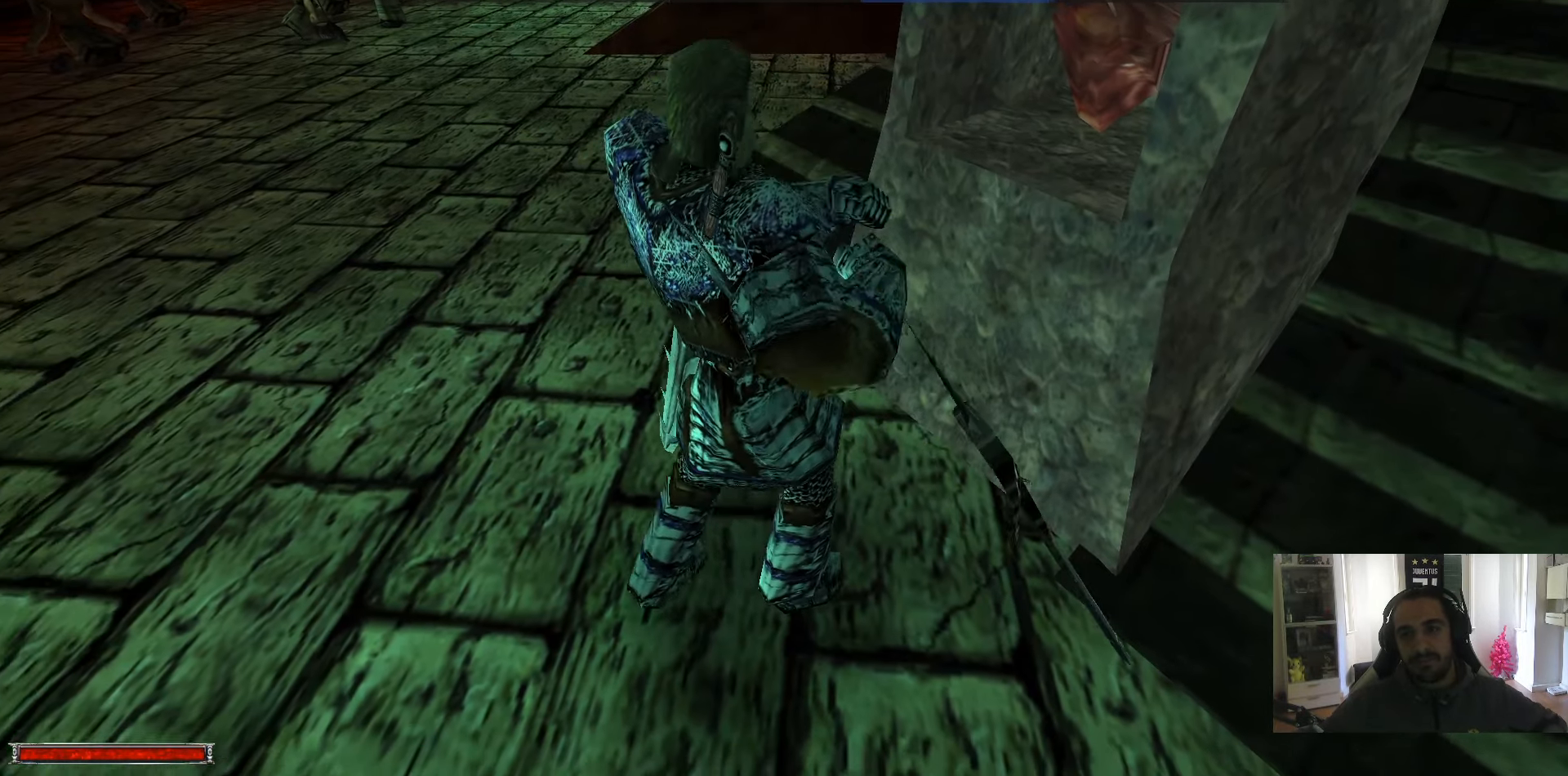
{"keys": ["w"], "mouse": ["left"], "events": [[67, "w", "up"], [117, "w", "down"], [217, "w", "up"], [250, "w", "down"], [300, "w", "up"], [350, "w", "down"], [433, "w", "up"], [483, "w", "down"]]}
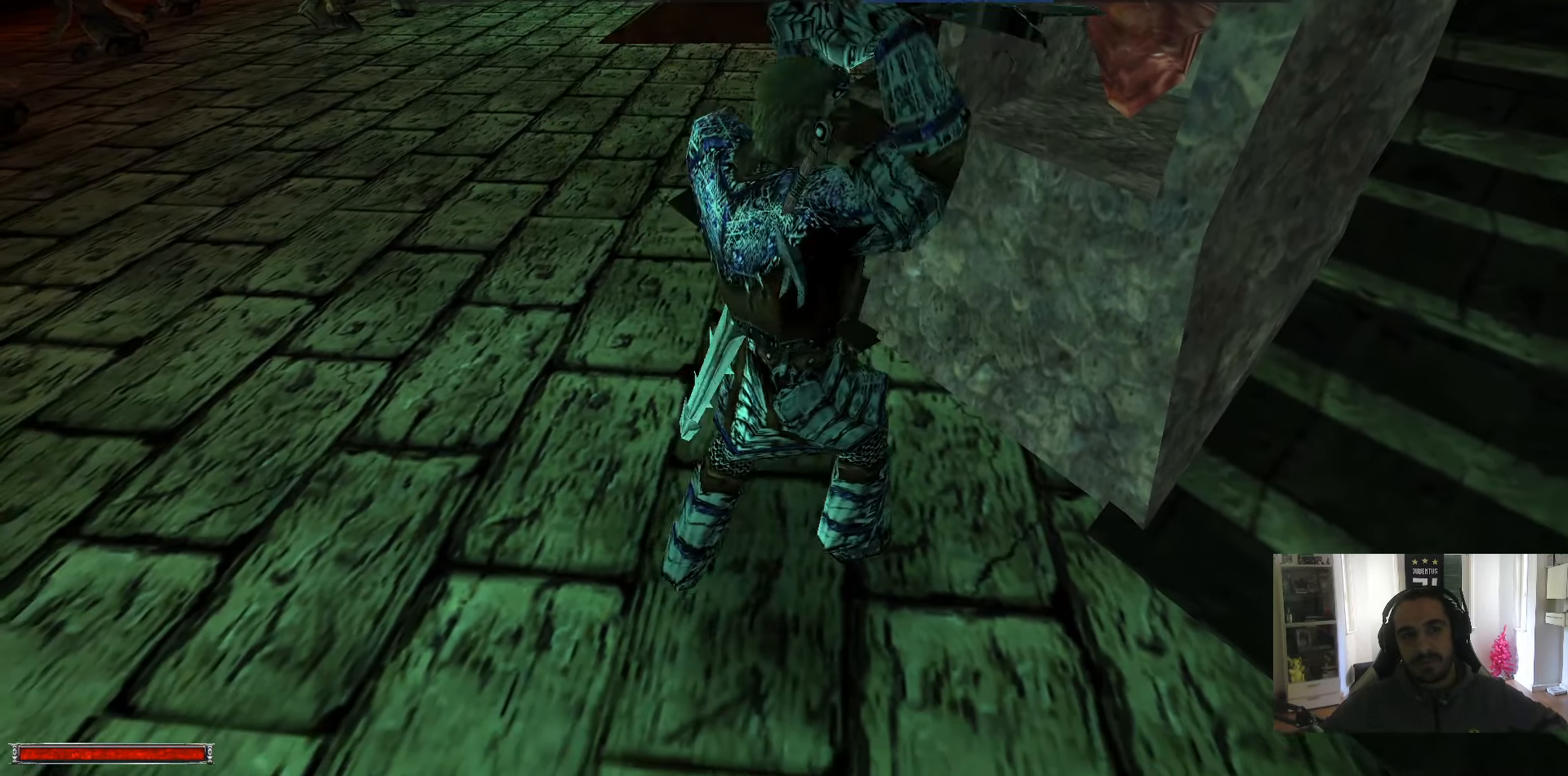
{"keys": ["w"], "mouse": [], "events": [[167, "mouse_left", "up"], [167, "w", "up"], [217, "w", "down"]]}
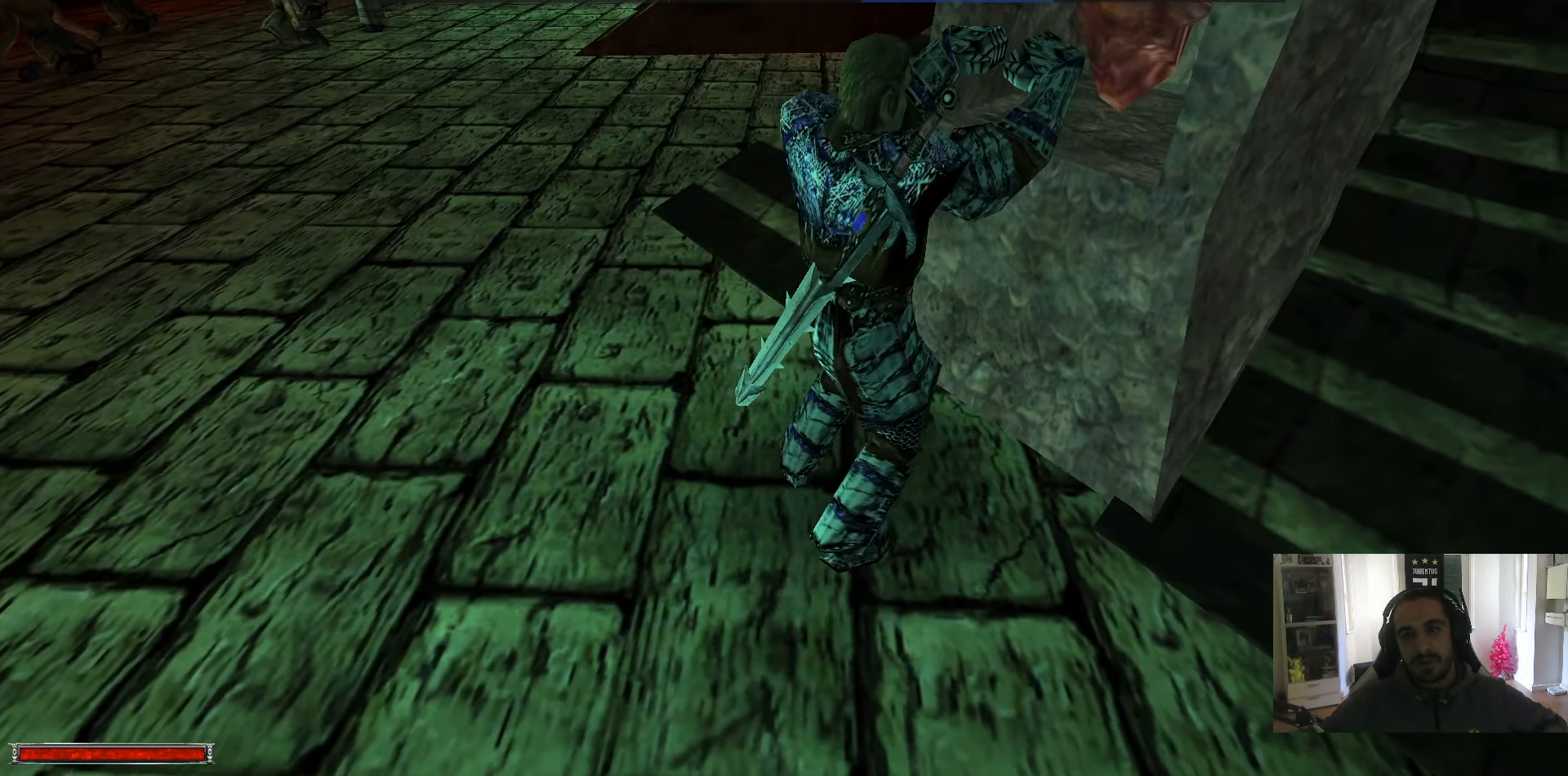
{"keys": ["w"], "mouse": [], "events": []}
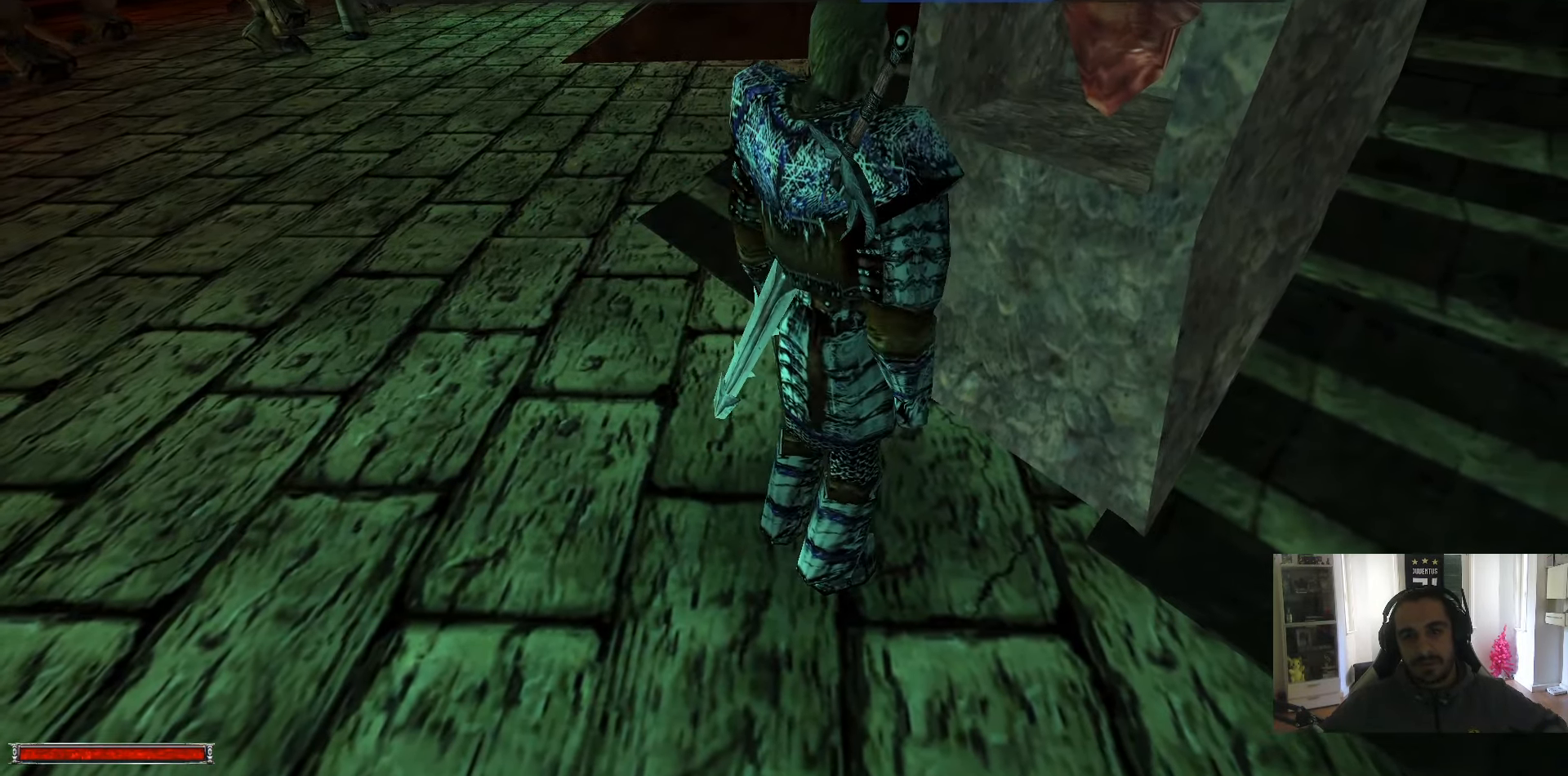
{"keys": ["w"], "mouse": [], "events": []}
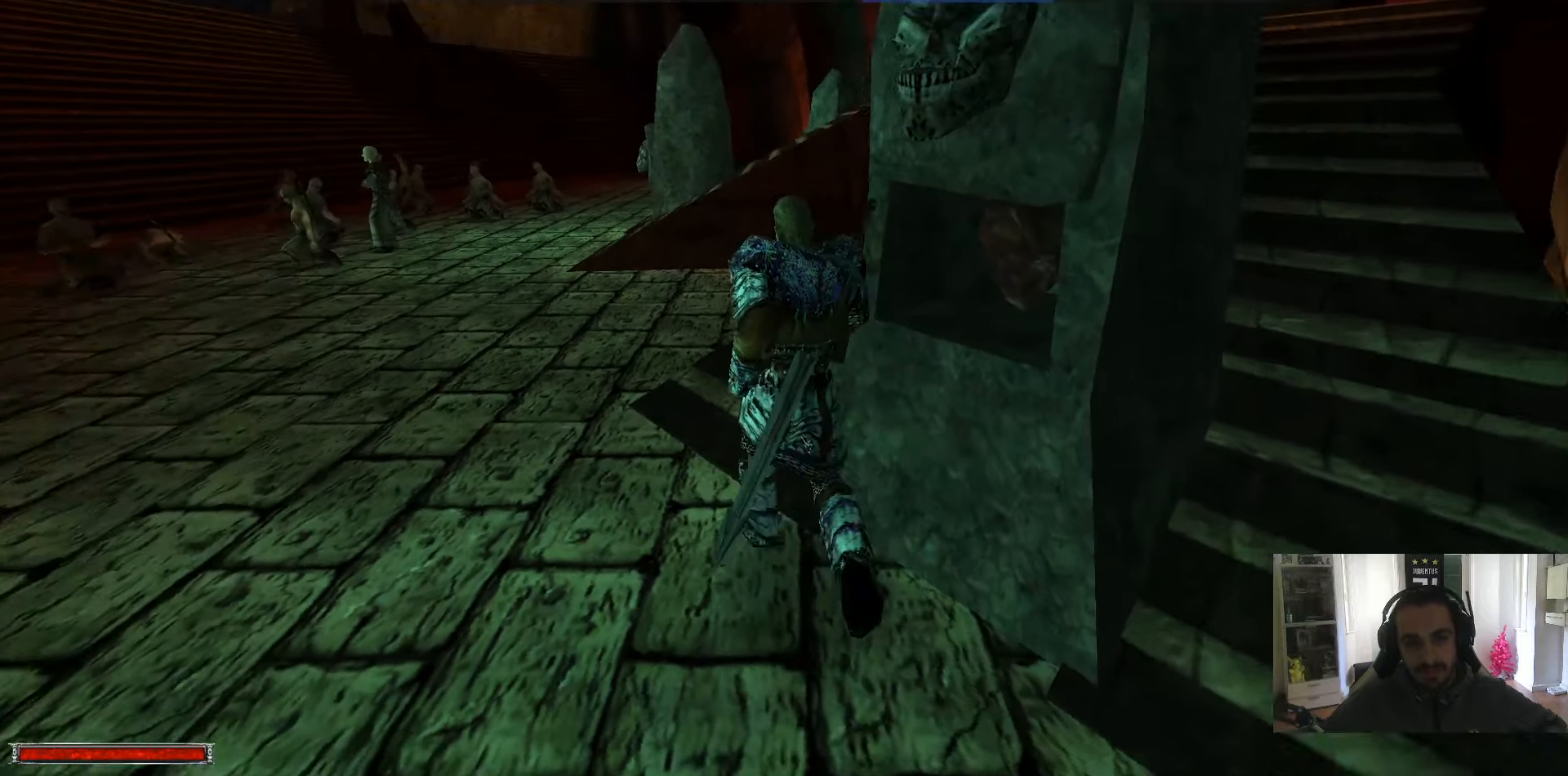
{"keys": ["alt_l", "w"], "mouse": [], "events": [[267, "alt_l", "down"]]}
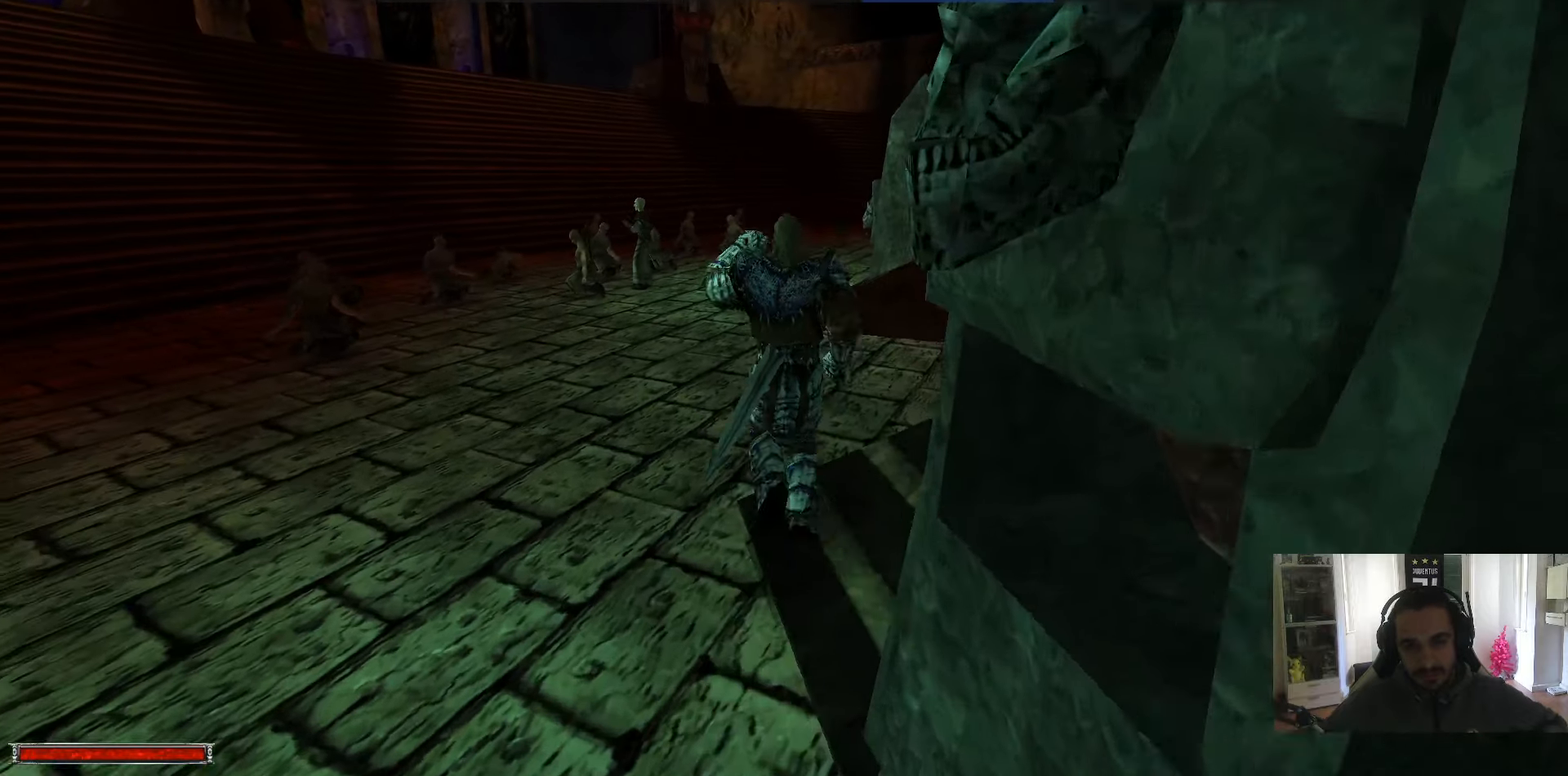
{"keys": ["w"], "mouse": [], "events": [[334, "alt_l", "up"]]}
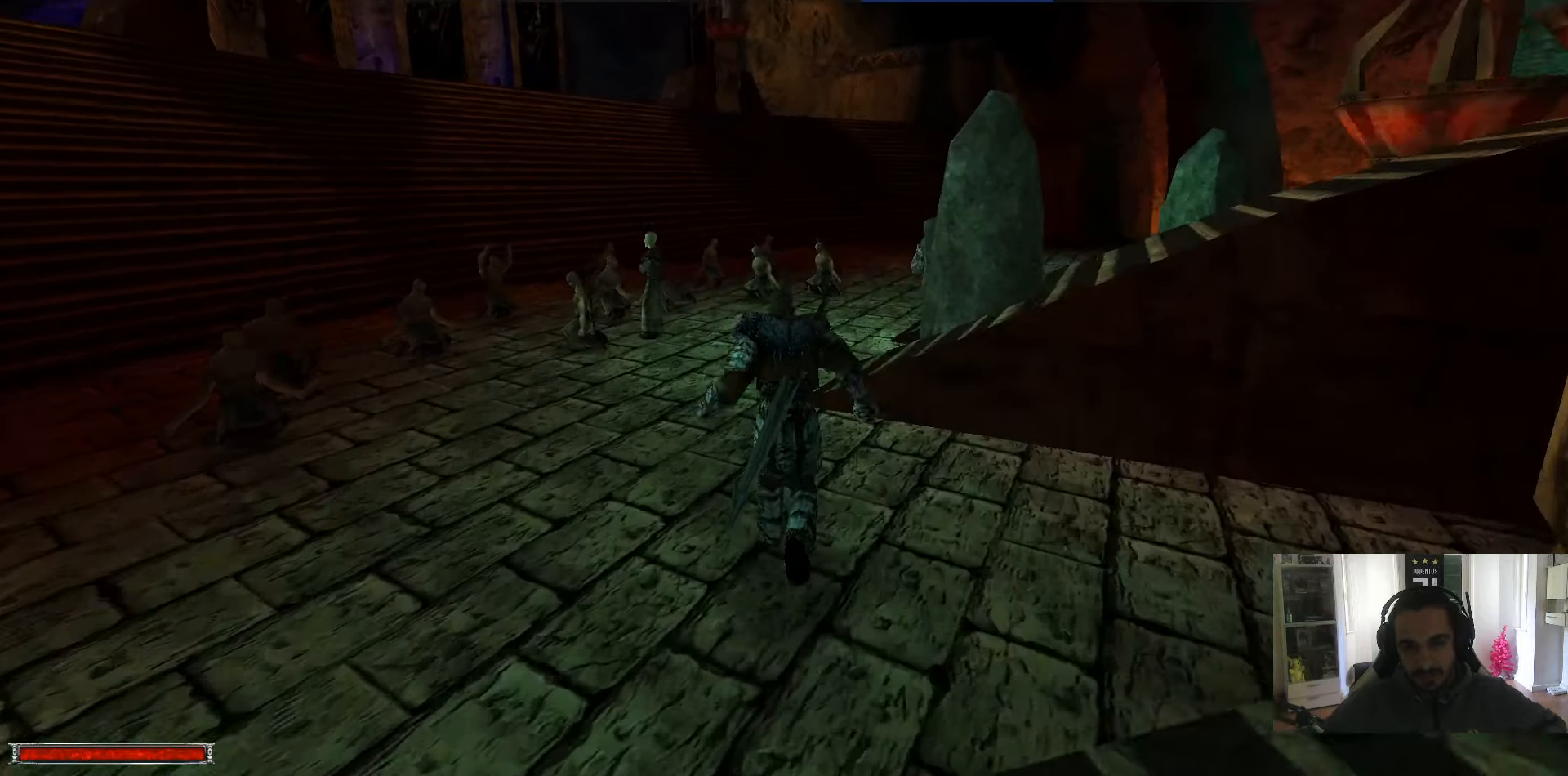
{"keys": ["w"], "mouse": [], "events": []}
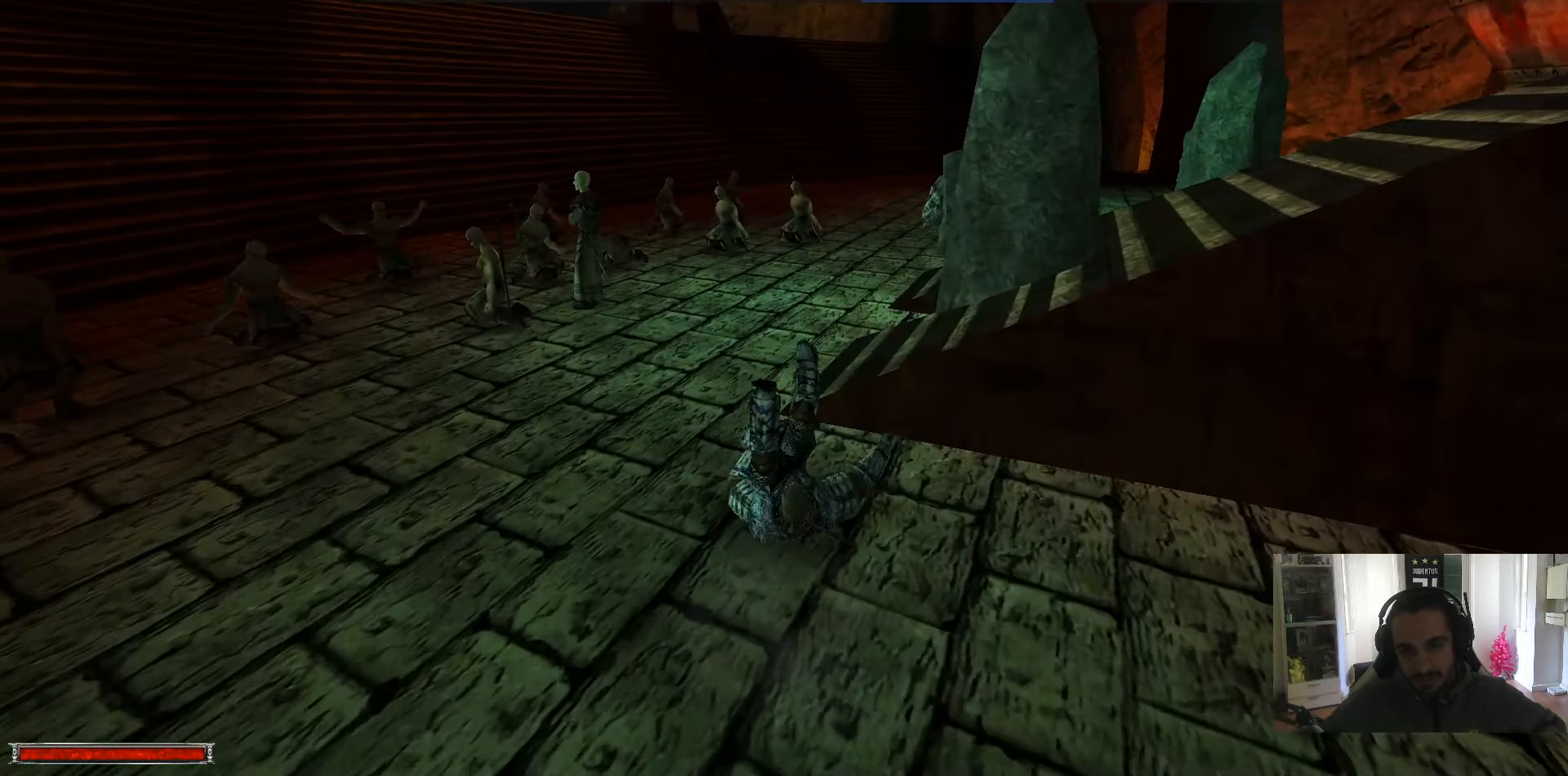
{"keys": ["w"], "mouse": [], "events": []}
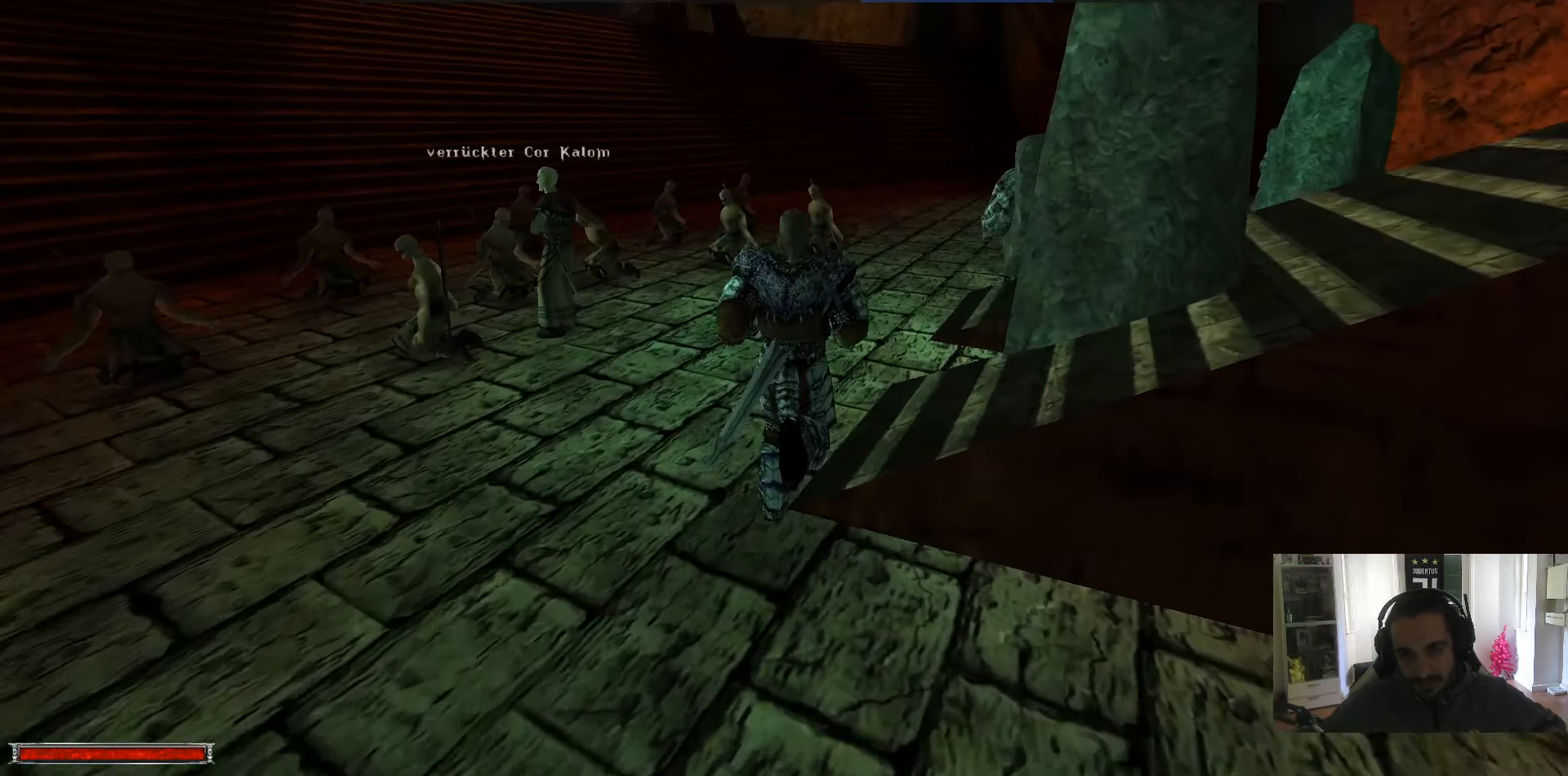
{"keys": [], "mouse": [], "events": [[467, "w", "up"]]}
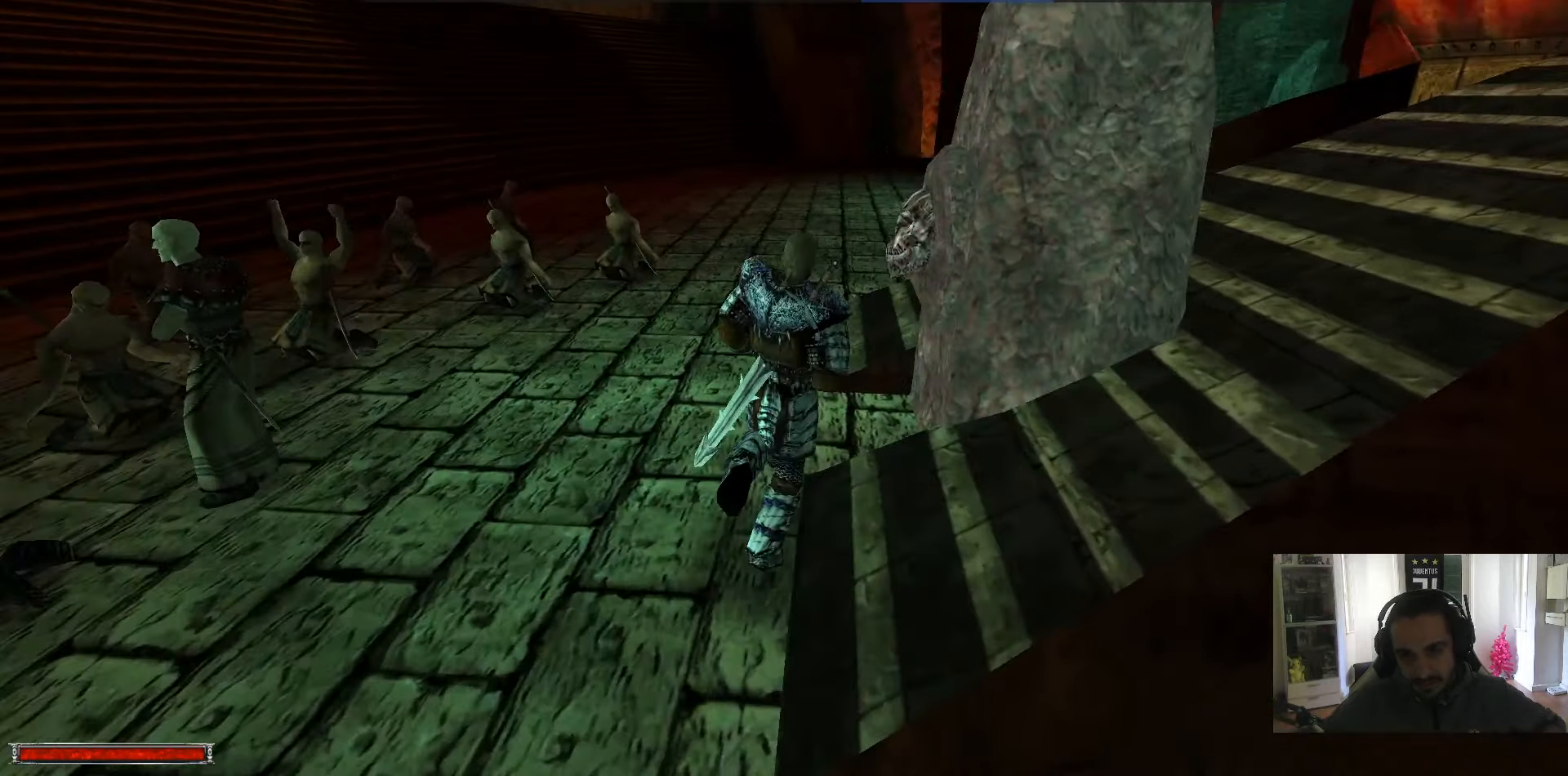
{"keys": [], "mouse": ["left"], "events": [[250, "mouse_left", "down"], [400, "w", "down"], [450, "w", "up"]]}
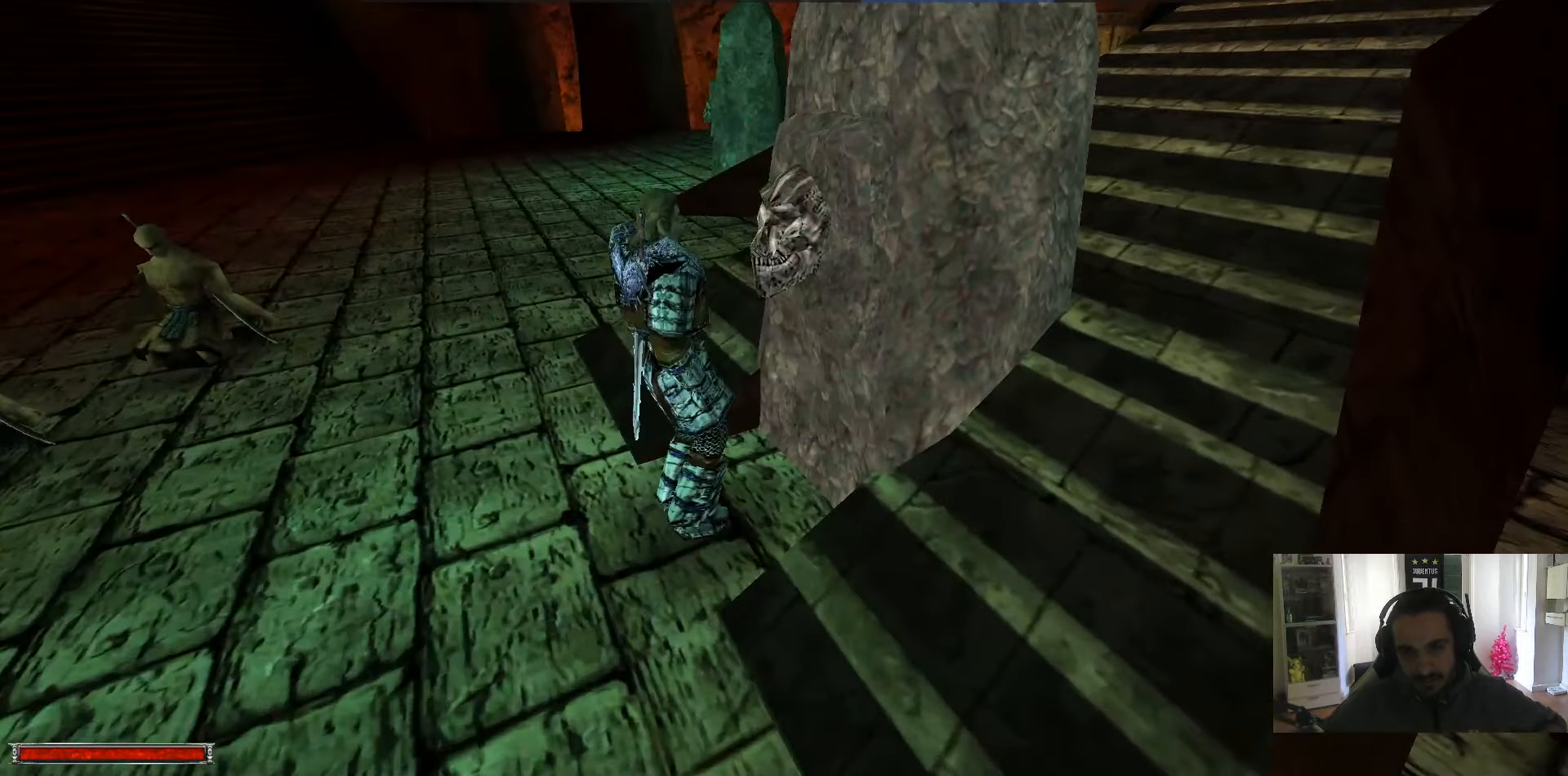
{"keys": ["w"], "mouse": ["left"], "events": [[34, "w", "down"], [84, "w", "up"], [134, "w", "down"], [217, "w", "up"], [267, "w", "down"], [317, "w", "up"], [417, "w", "down"], [450, "w", "up"], [500, "w", "down"]]}
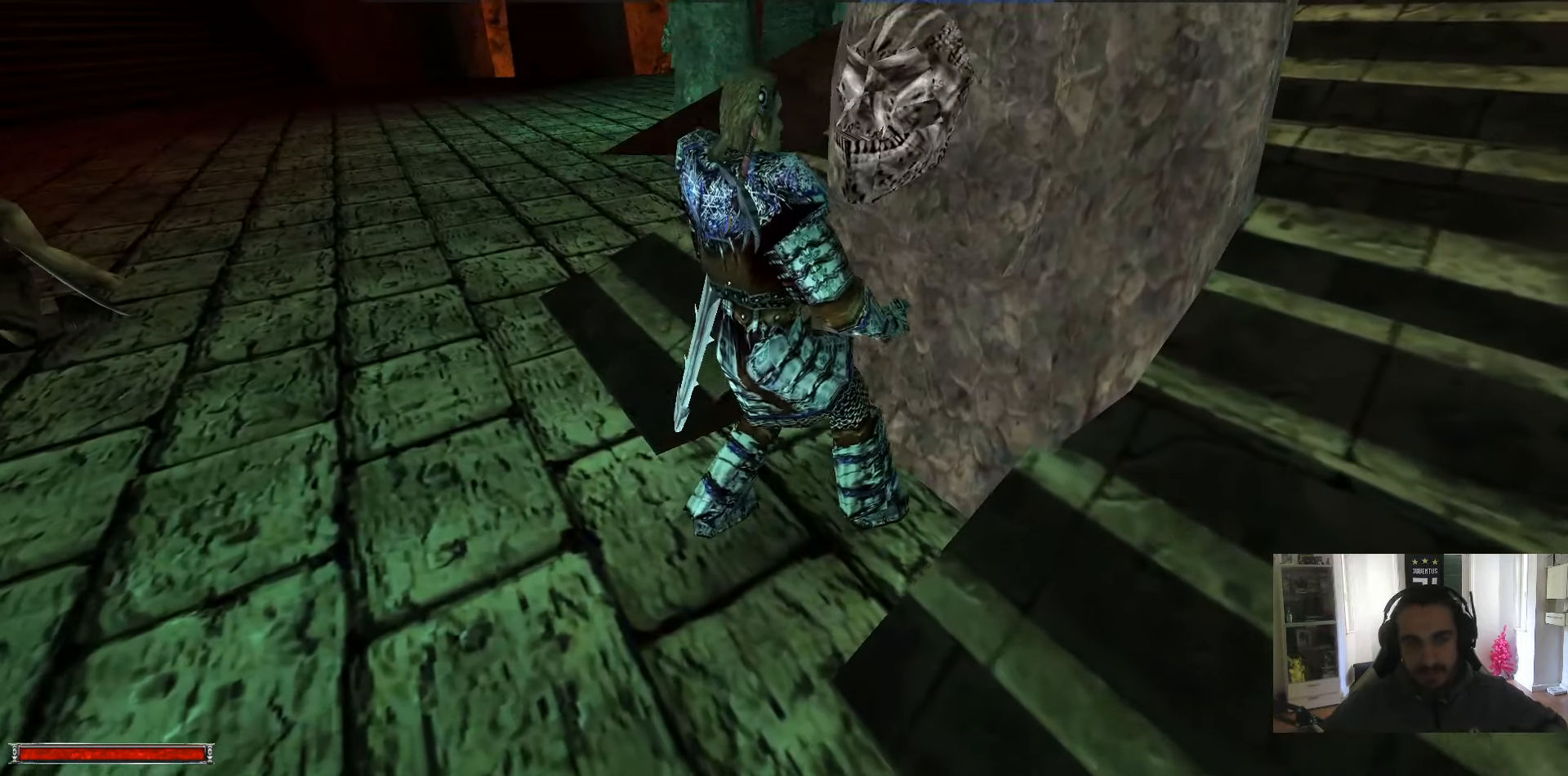
{"keys": [], "mouse": ["left"], "events": [[50, "w", "up"], [150, "w", "down"], [200, "w", "up"], [234, "w", "down"], [334, "w", "up"], [384, "w", "down"], [467, "w", "up"]]}
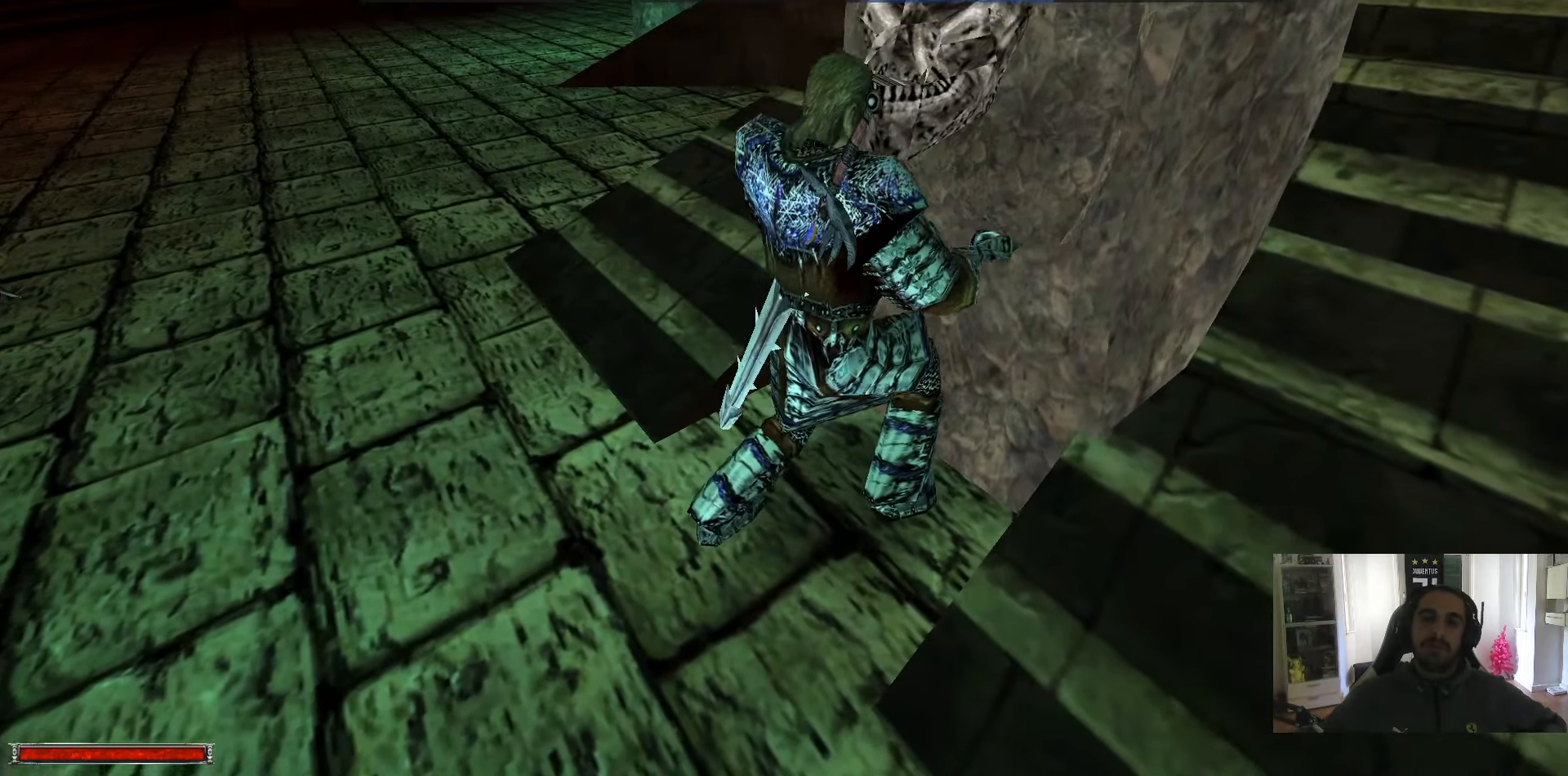
{"keys": ["w"], "mouse": ["left"], "events": [[17, "w", "down"], [67, "w", "up"], [117, "w", "down"], [217, "w", "up"], [250, "w", "down"], [350, "w", "up"], [400, "w", "down"], [450, "w", "up"], [484, "w", "down"]]}
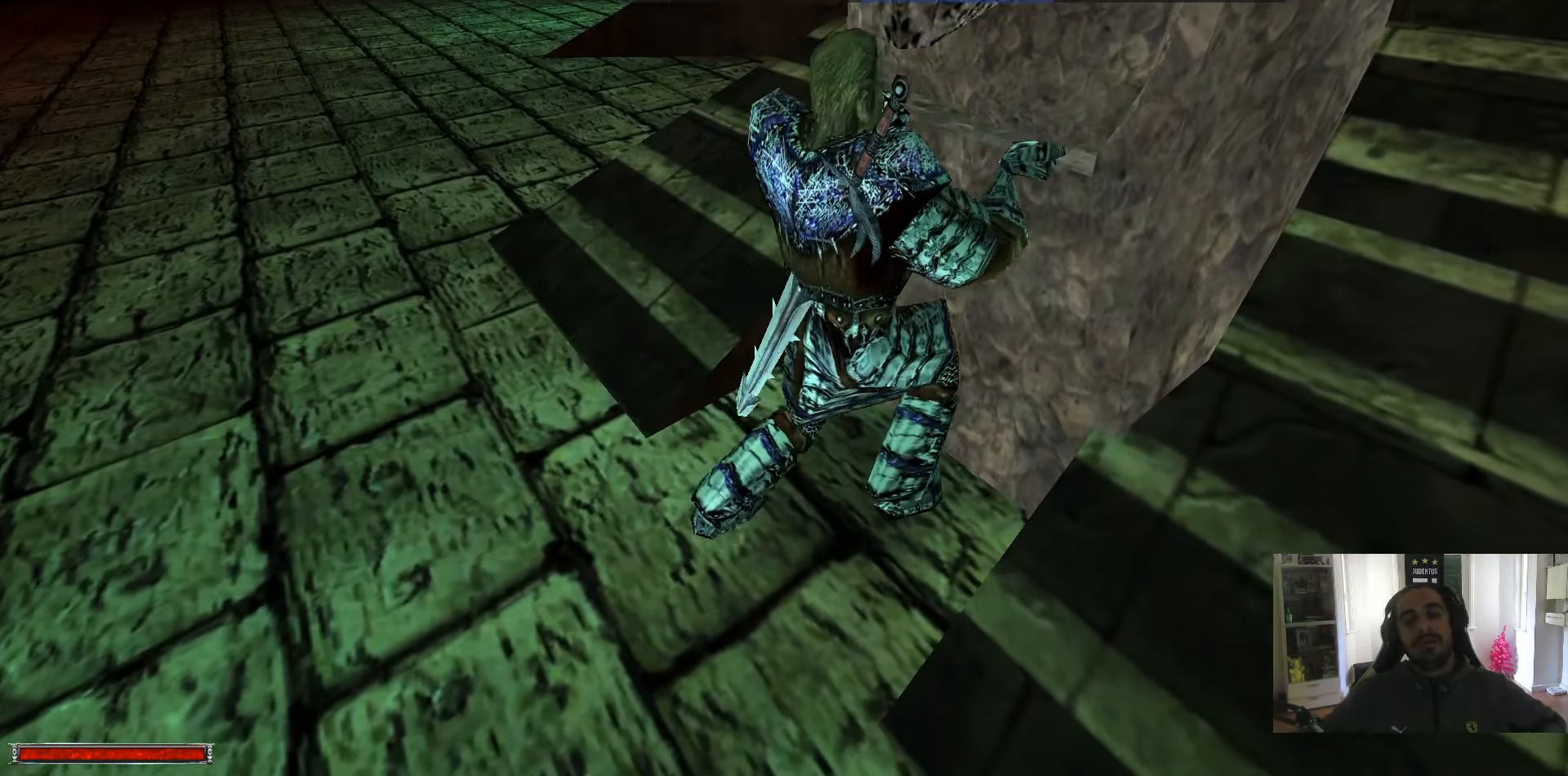
{"keys": ["w"], "mouse": ["left"], "events": [[84, "w", "up"], [134, "w", "down"], [217, "w", "up"], [267, "w", "down"], [317, "w", "up"], [367, "w", "down"], [451, "w", "up"], [501, "w", "down"]]}